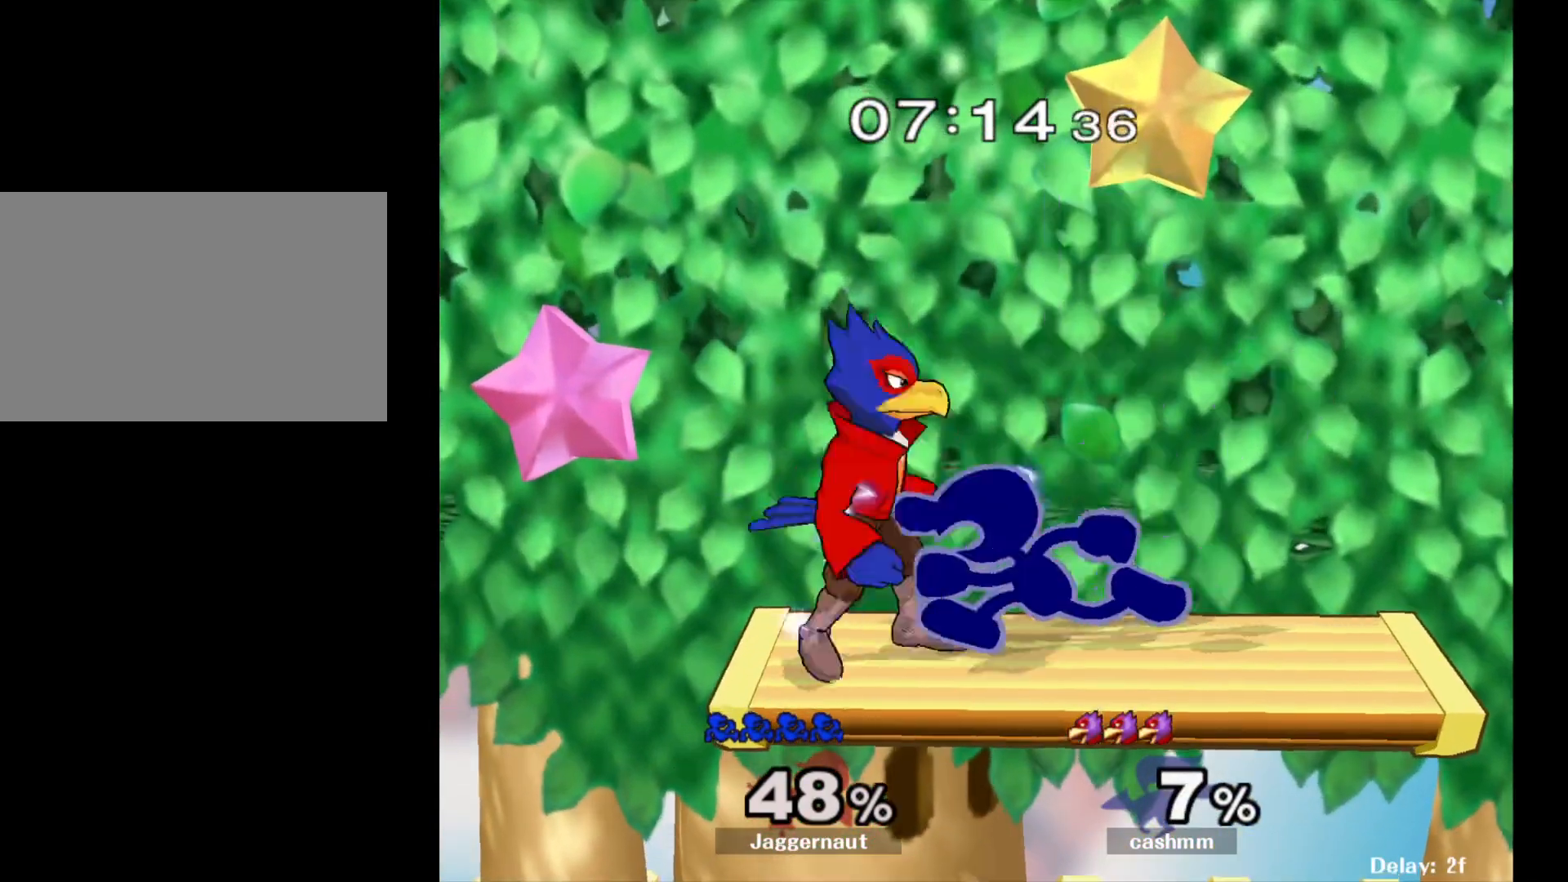
Gameplay with a controller (Nintendo layout); each line is a JSON object with the inputs held at the frame after it. "events" lists button and stick changes between this image and that frame as [ms after this image, input, new state], when the widget could be followed in between. Not read: L3 R3.
{"buttons": [], "left_stick": "center", "right_stick": "center", "events": [[133, "B", "down"], [300, "B", "up"], [383, "left_stick", "center"]]}
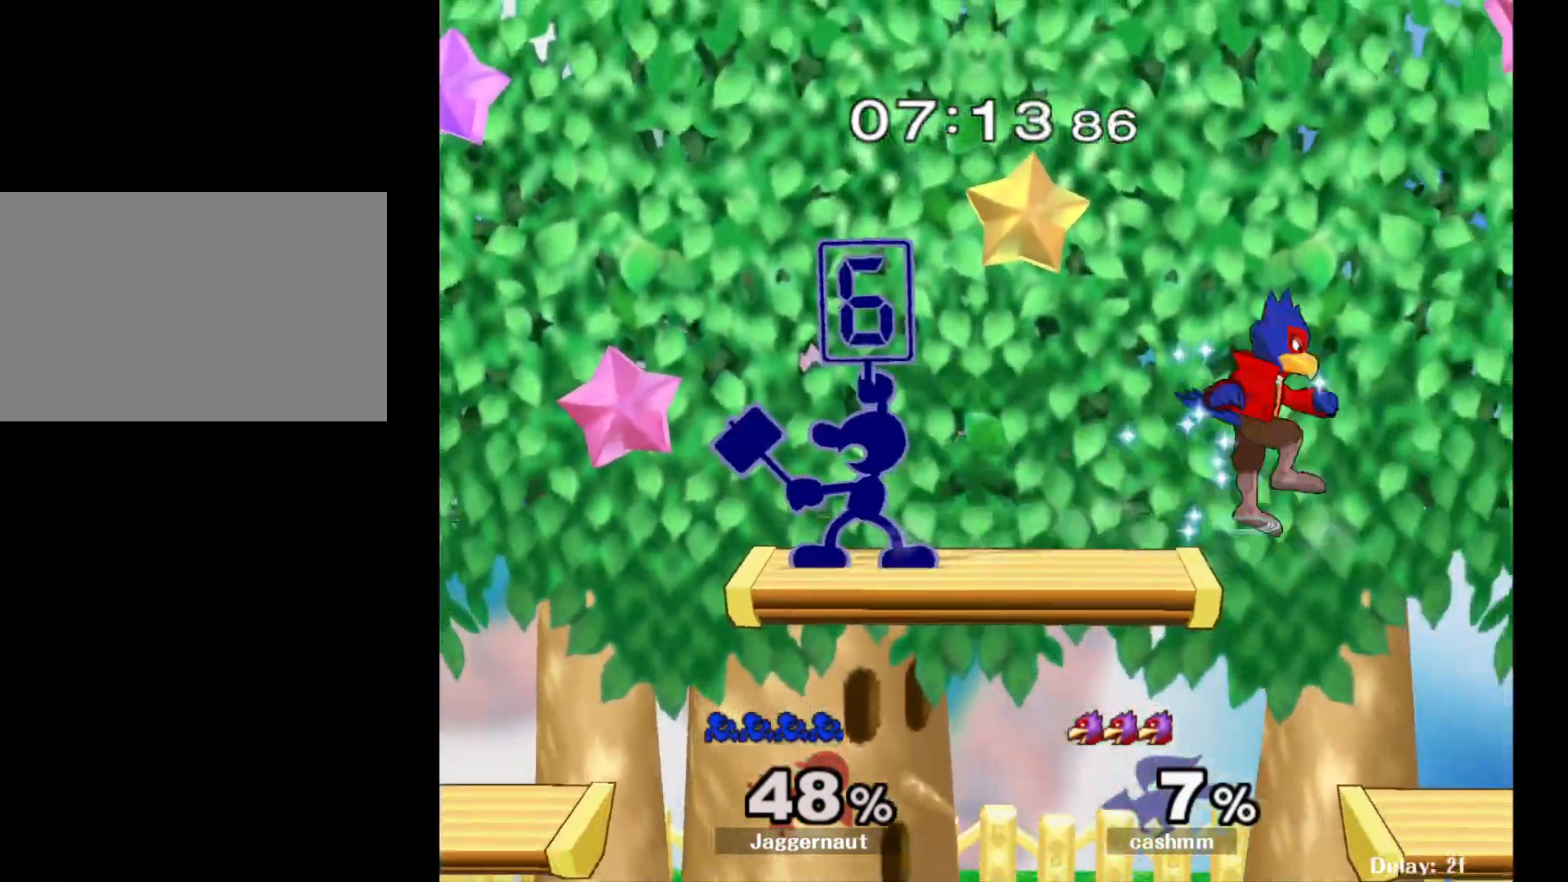
{"buttons": [], "left_stick": "center", "right_stick": "center", "events": []}
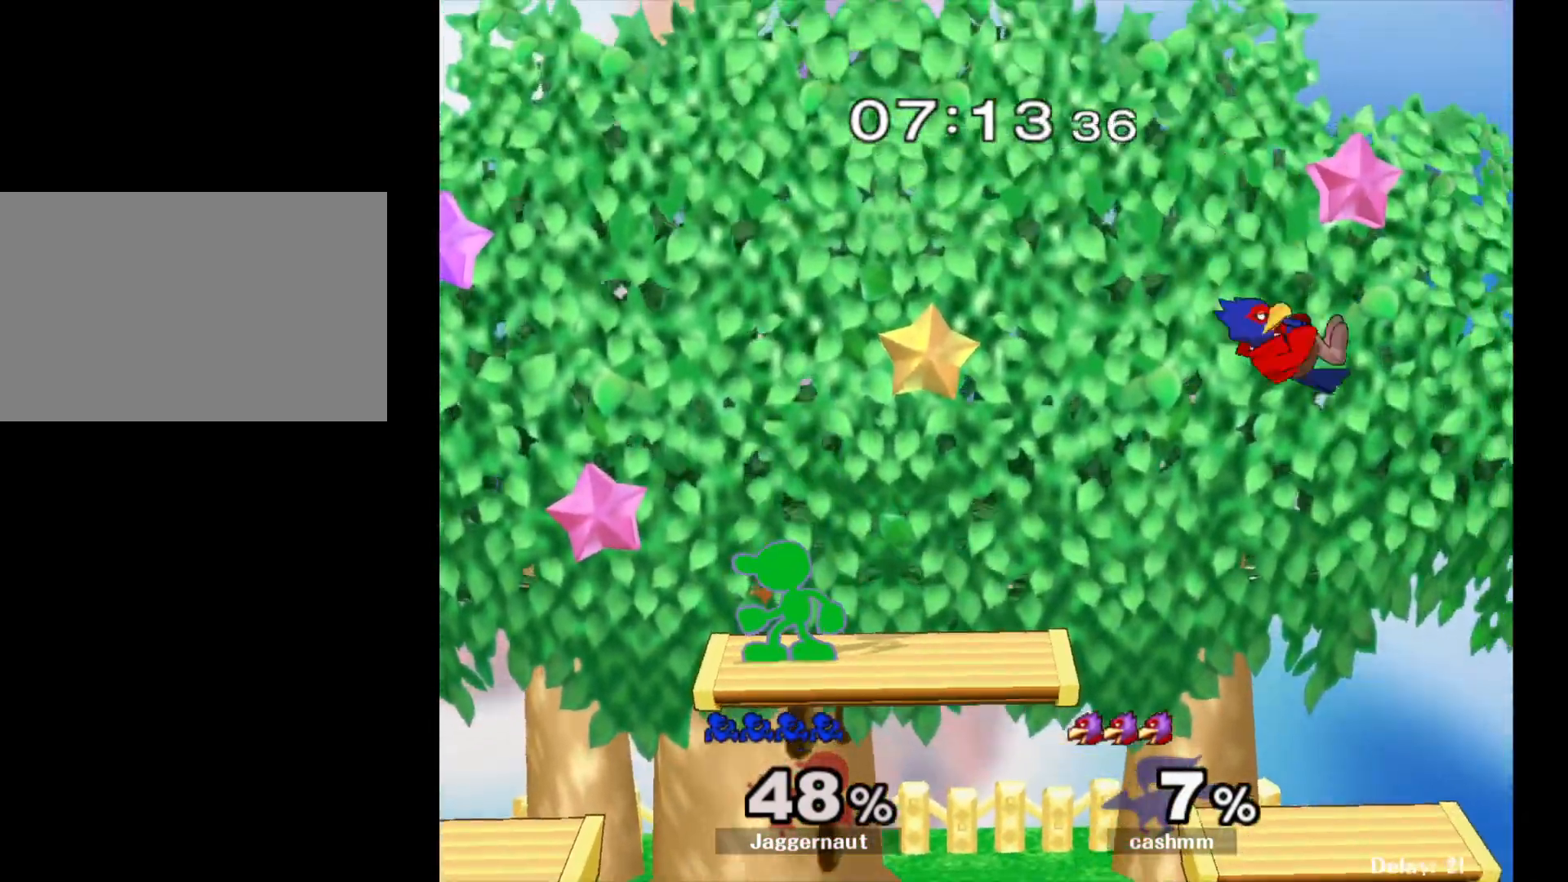
{"buttons": ["Y", "R1"], "left_stick": "down-right", "right_stick": "center", "events": [[117, "left_stick", "down"], [267, "left_stick", "down-right"], [300, "Y", "down"], [500, "R1", "down"]]}
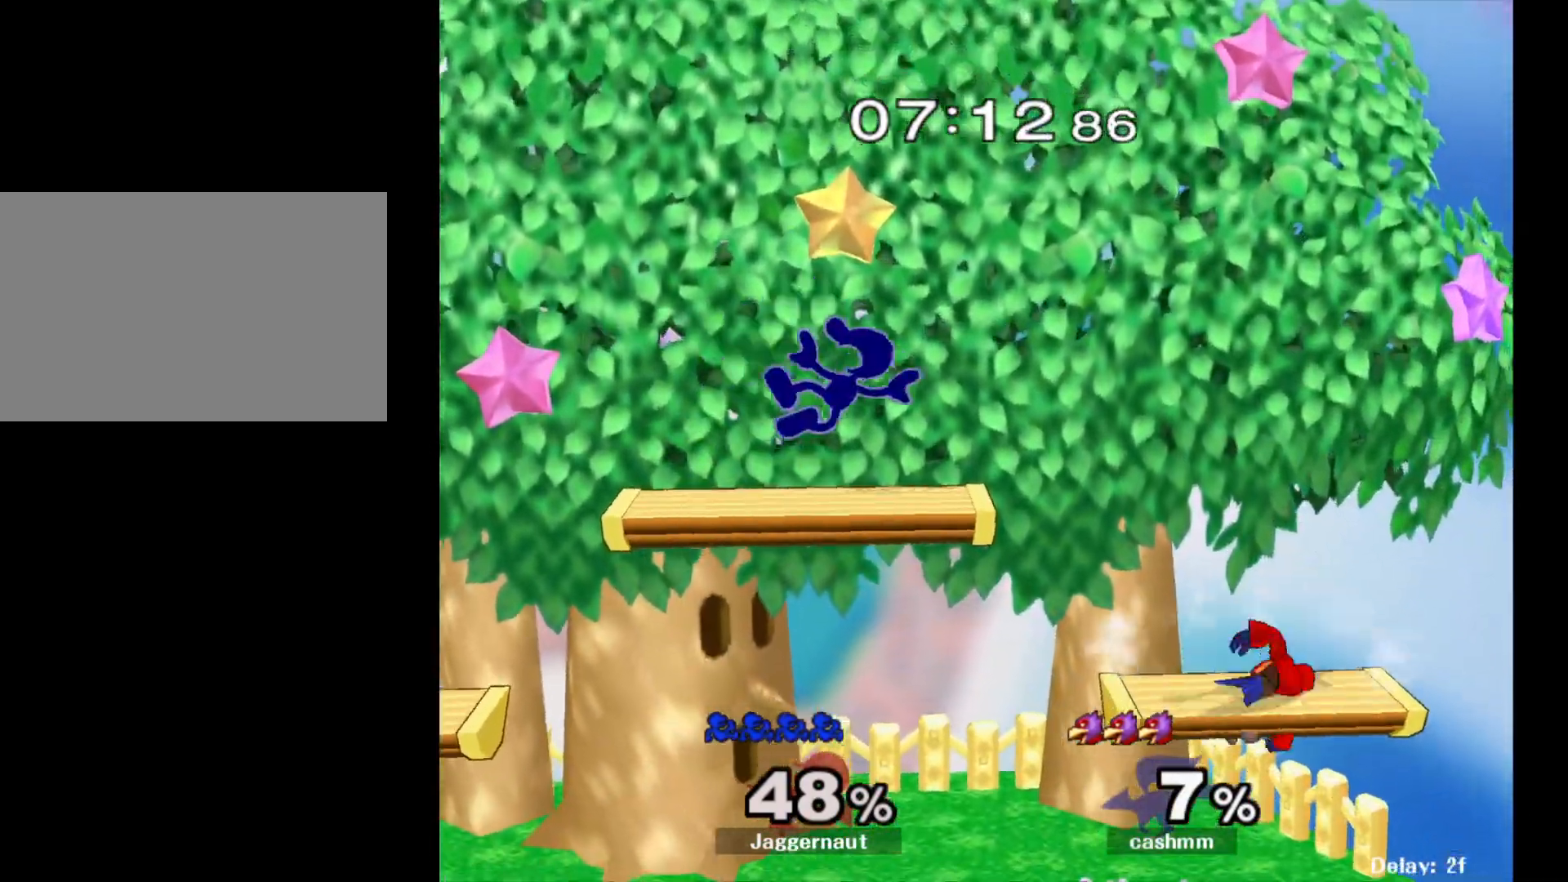
{"buttons": ["Y", "R1"], "left_stick": "down-left", "right_stick": "center", "events": [[83, "left_stick", "center"], [100, "Y", "up"], [150, "R1", "up"], [350, "left_stick", "down-left"], [383, "Y", "down"], [450, "R1", "down"]]}
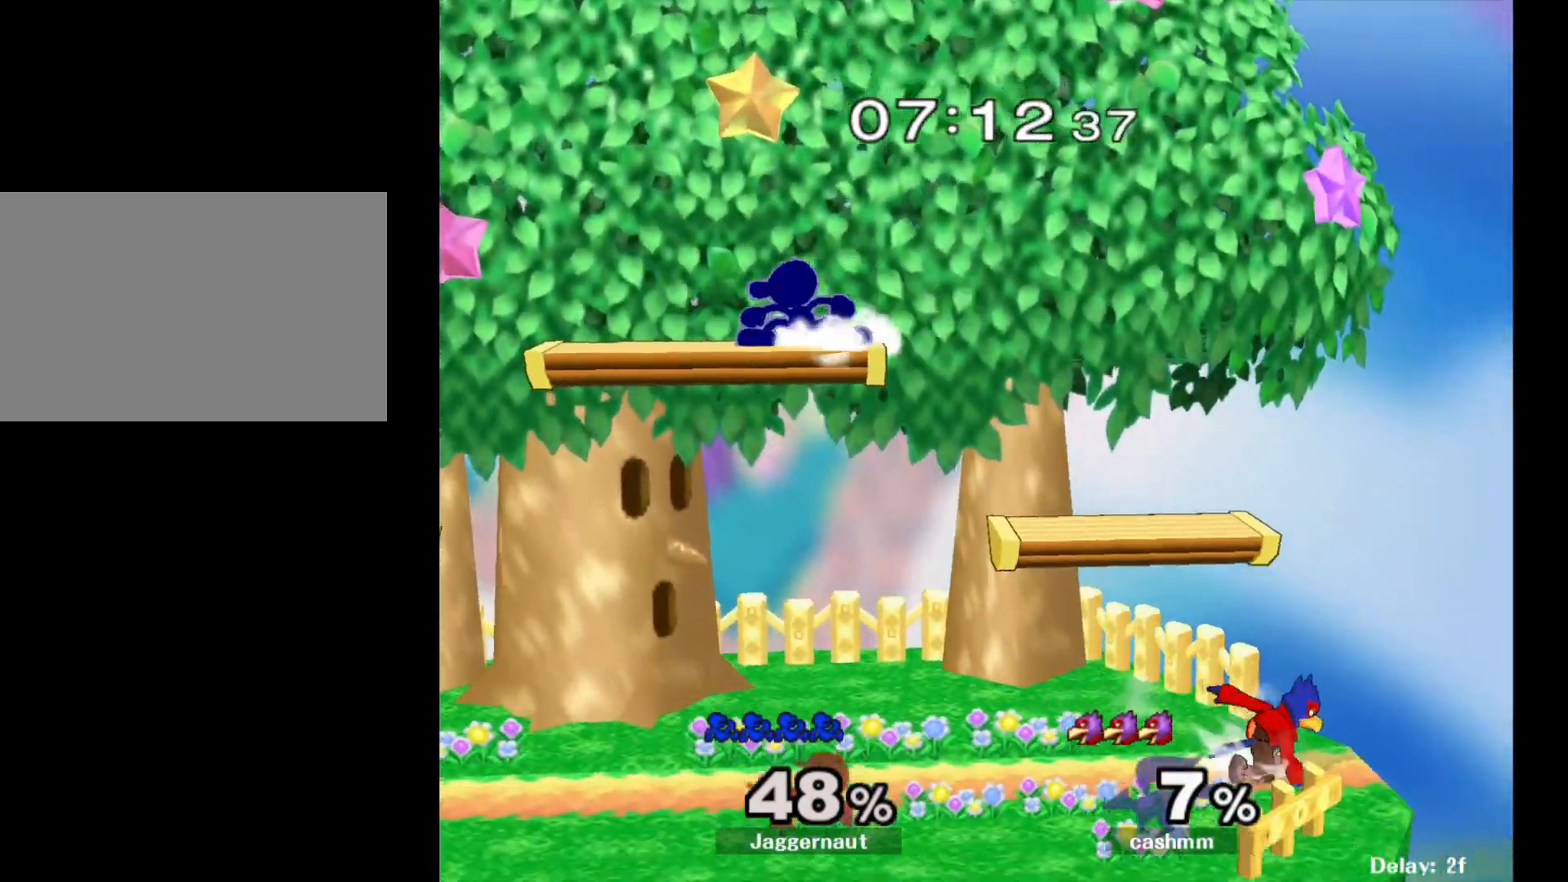
{"buttons": [], "left_stick": "down-right", "right_stick": "center", "events": [[67, "Y", "up"], [83, "left_stick", "center"], [100, "R1", "up"], [267, "left_stick", "down"], [450, "left_stick", "down-right"]]}
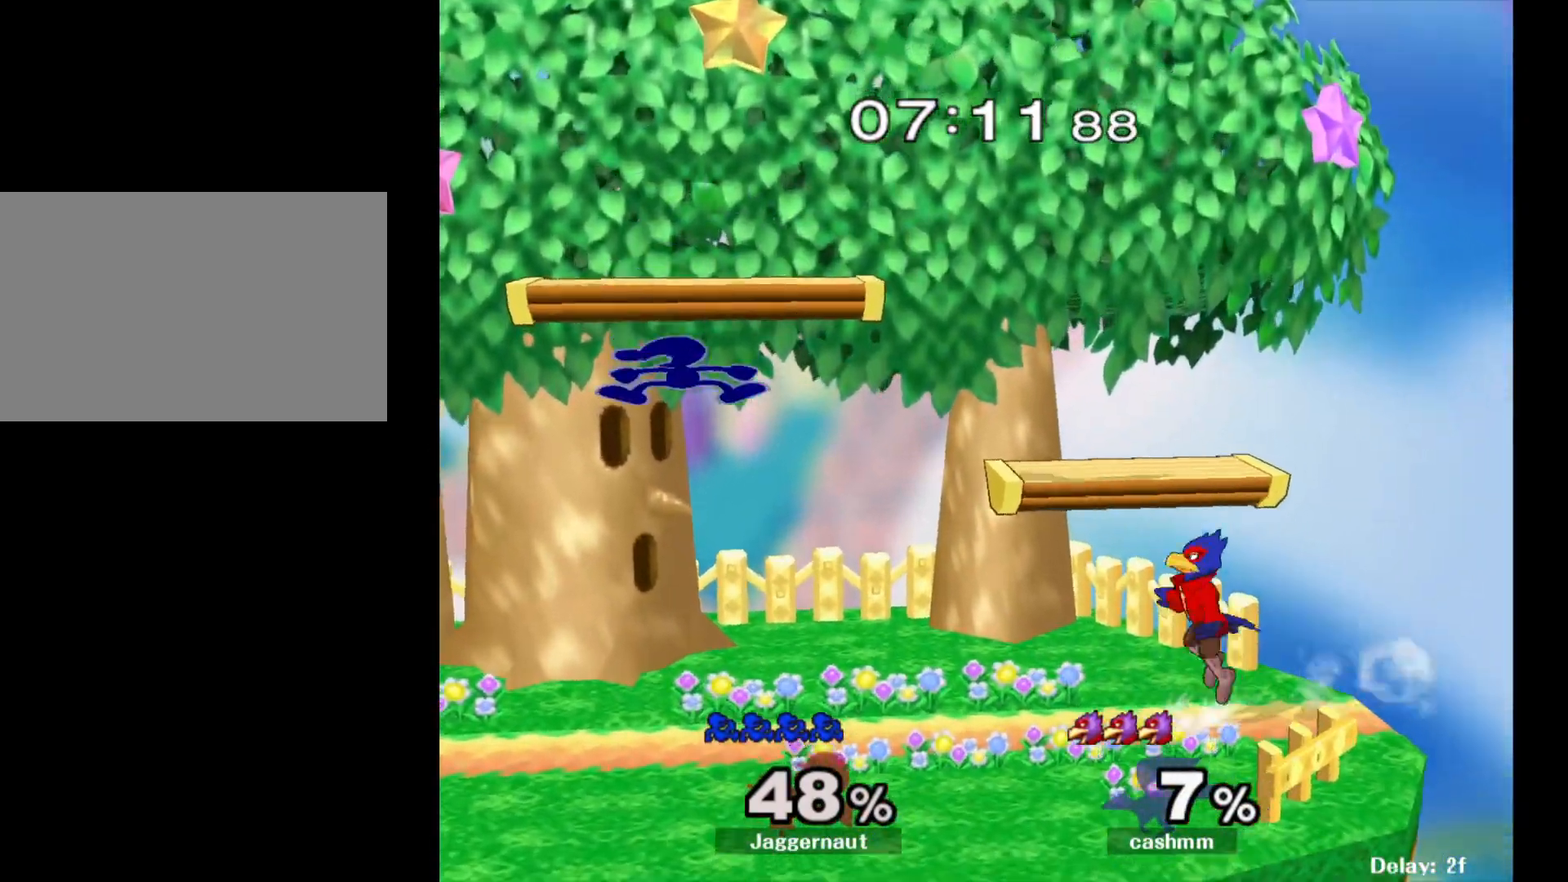
{"buttons": [], "left_stick": "center", "right_stick": "center", "events": [[183, "left_stick", "down-left"], [333, "R1", "down"], [500, "R1", "up"], [500, "left_stick", "center"]]}
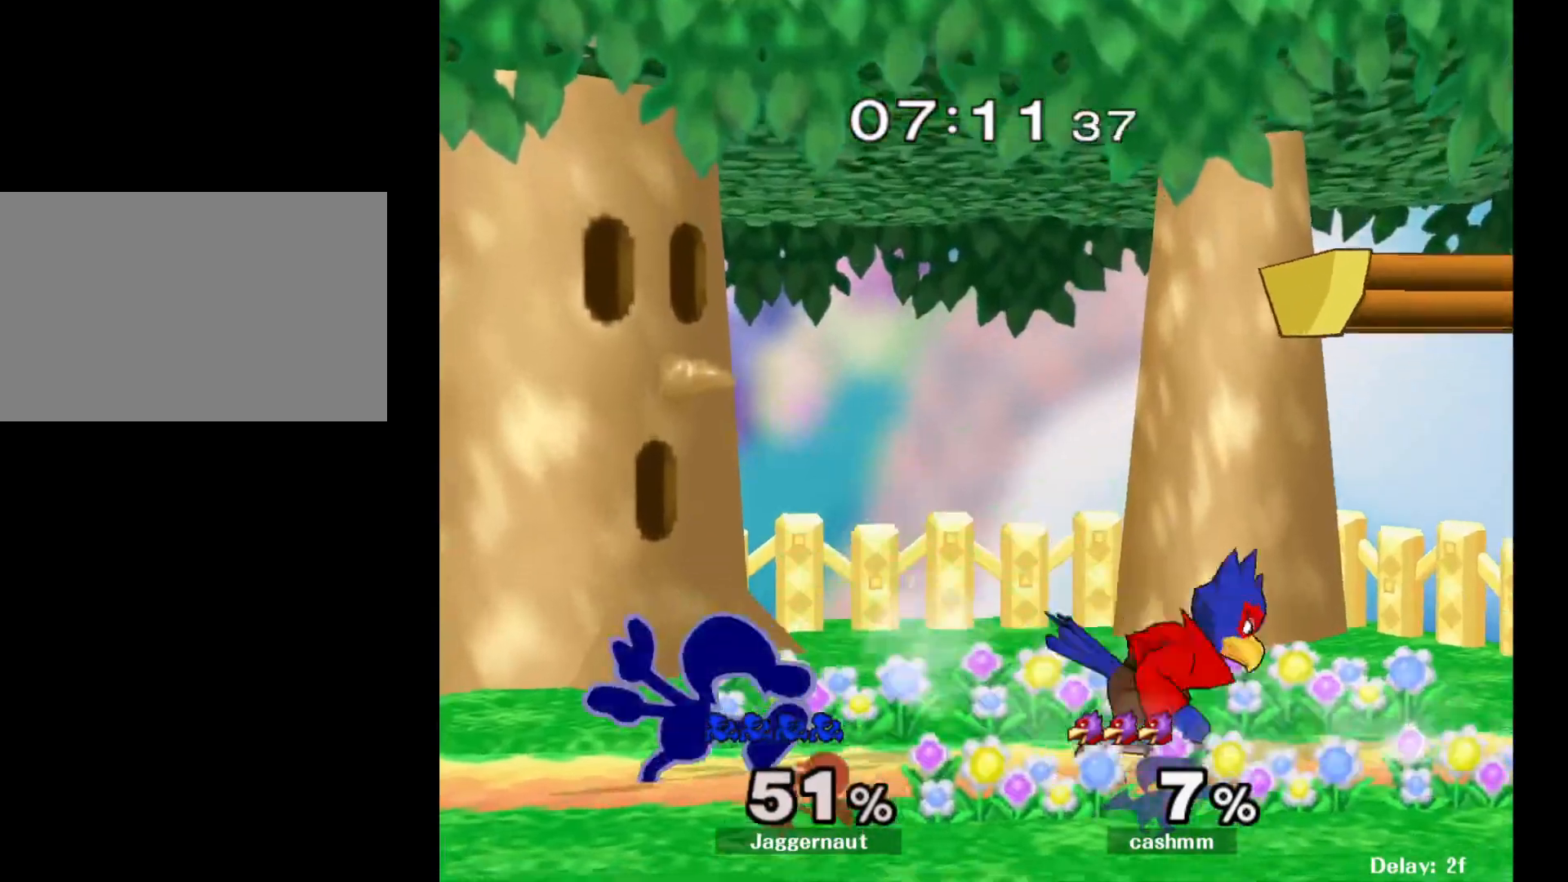
{"buttons": [], "left_stick": "down-right", "right_stick": "center", "events": [[183, "left_stick", "left"], [383, "left_stick", "down-right"], [400, "Y", "down"], [433, "Y", "up"]]}
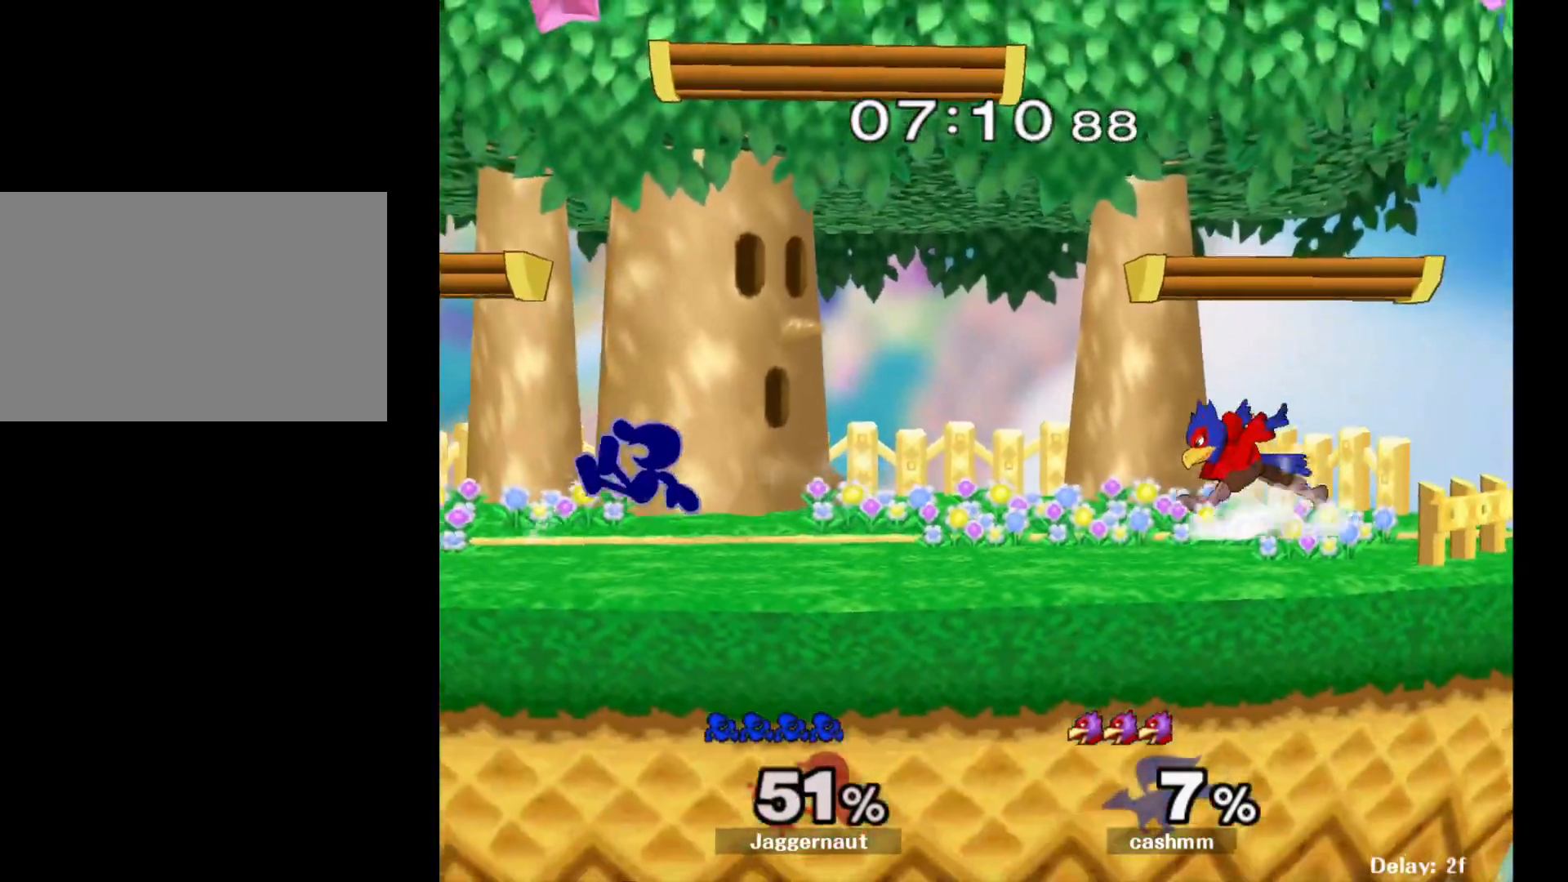
{"buttons": [], "left_stick": "center", "right_stick": "center", "events": [[17, "left_stick", "center"], [283, "left_stick", "down-left"], [317, "R1", "down"], [433, "left_stick", "center"], [467, "R1", "up"]]}
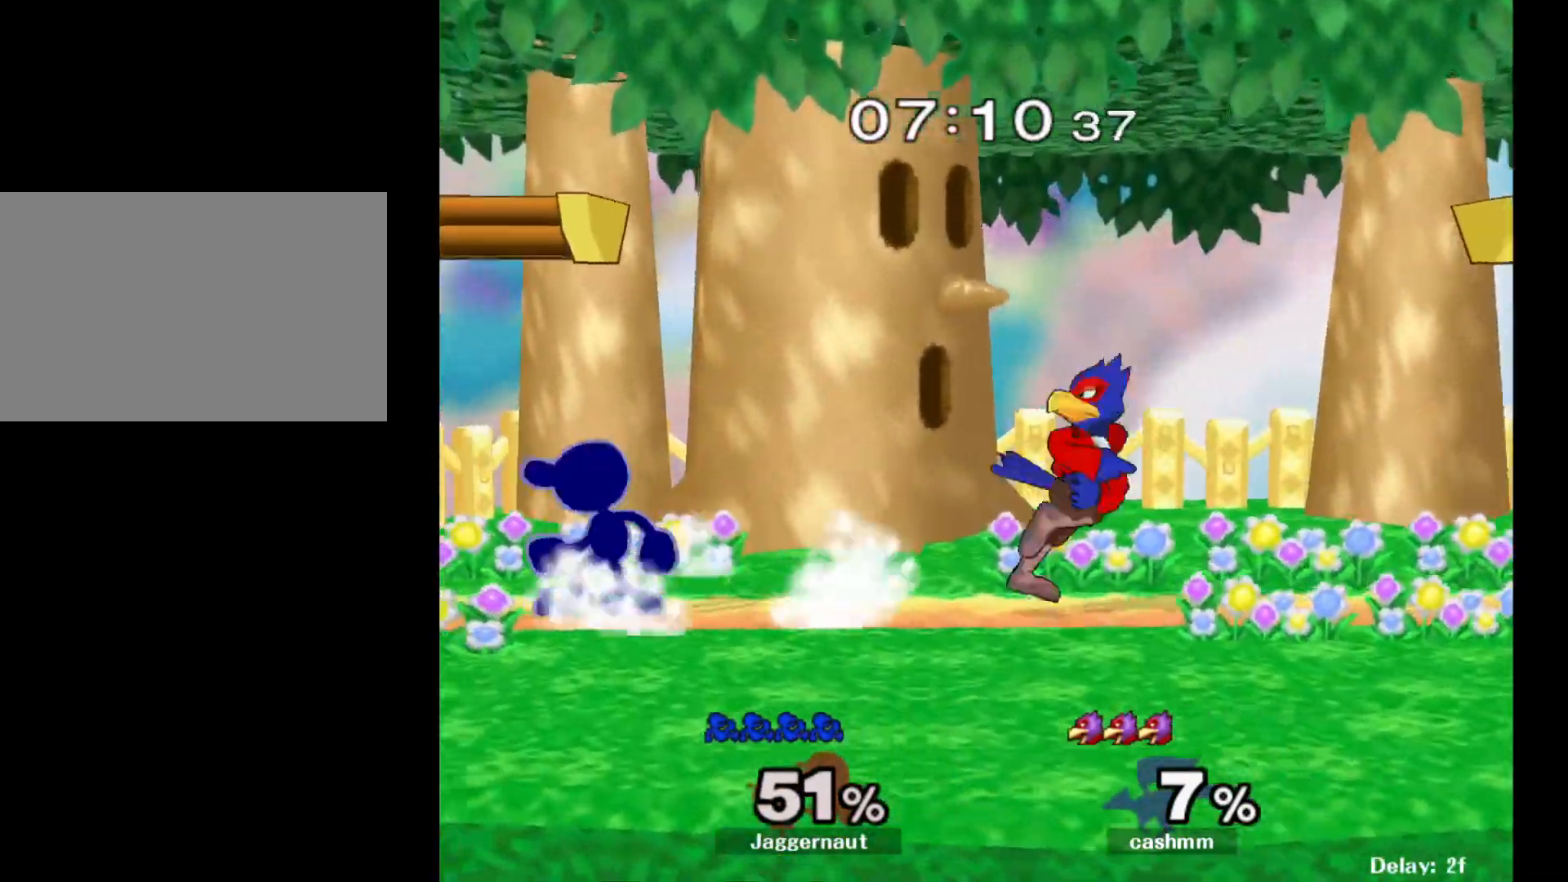
{"buttons": [], "left_stick": "down", "right_stick": "center", "events": [[50, "left_stick", "right"], [233, "left_stick", "down"], [300, "A", "down"], [450, "A", "up"]]}
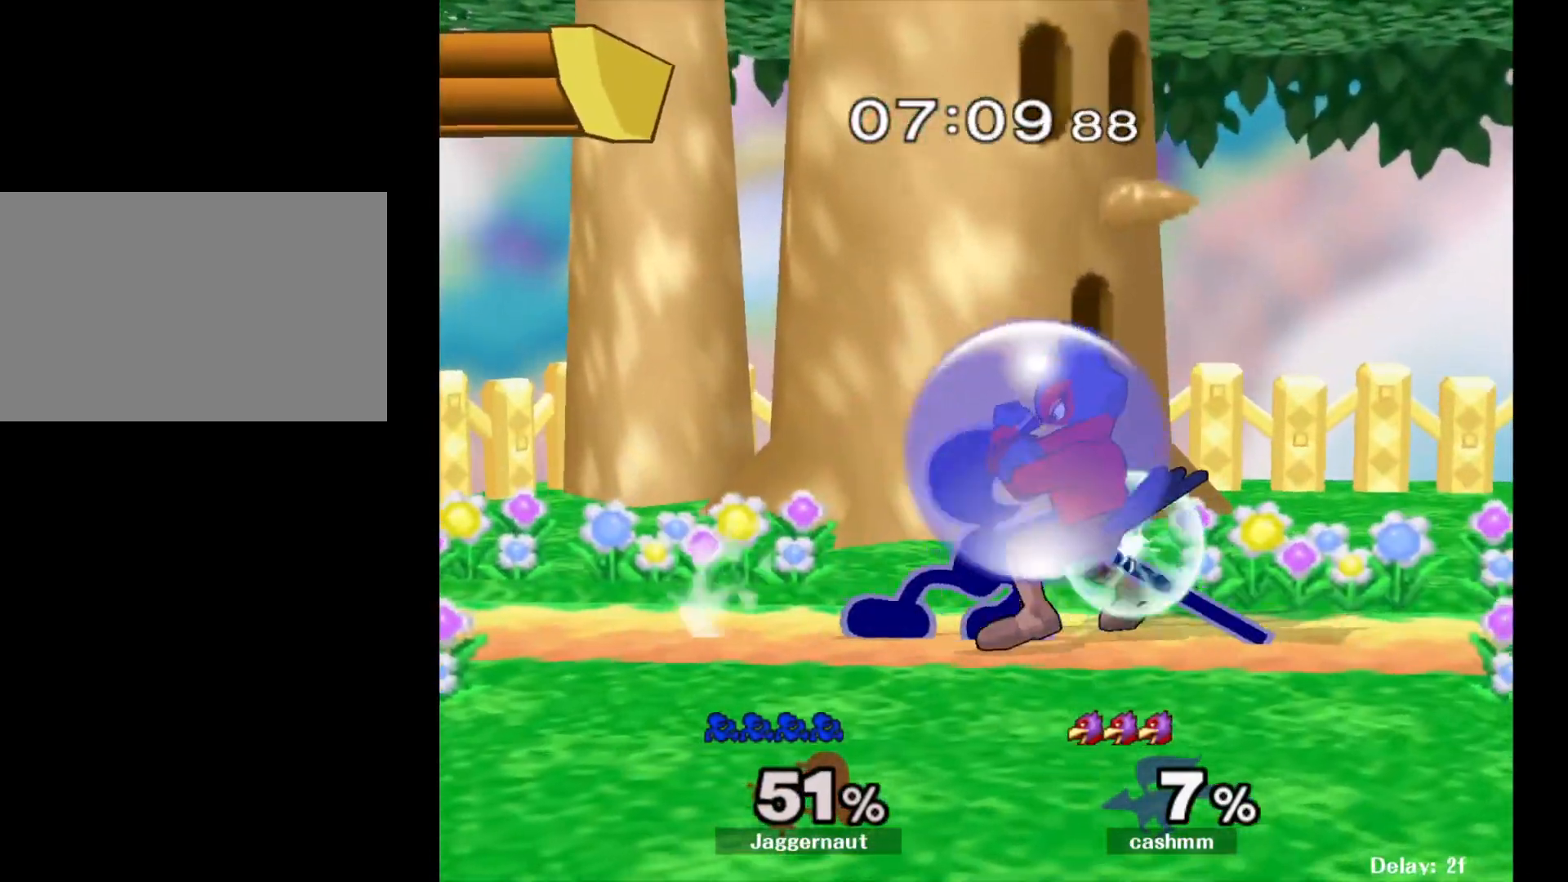
{"buttons": [], "left_stick": "center", "right_stick": "center", "events": [[117, "left_stick", "center"], [317, "A", "down"], [433, "A", "up"]]}
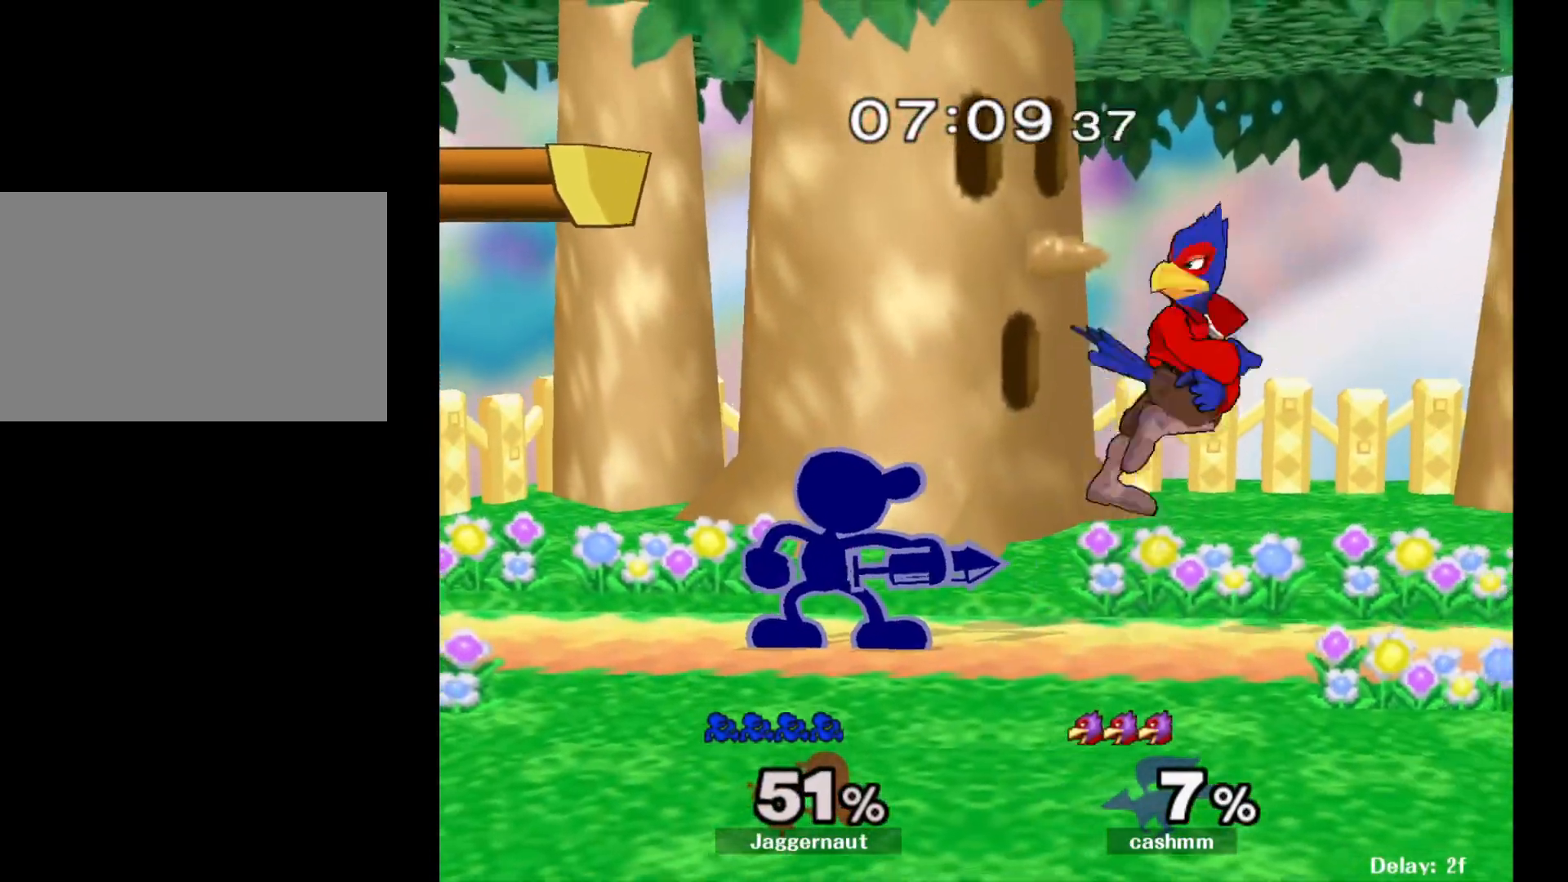
{"buttons": [], "left_stick": "center", "right_stick": "center", "events": [[133, "left_stick", "right"], [183, "Y", "down"], [217, "Y", "up"], [317, "A", "down"], [450, "A", "up"], [467, "left_stick", "center"]]}
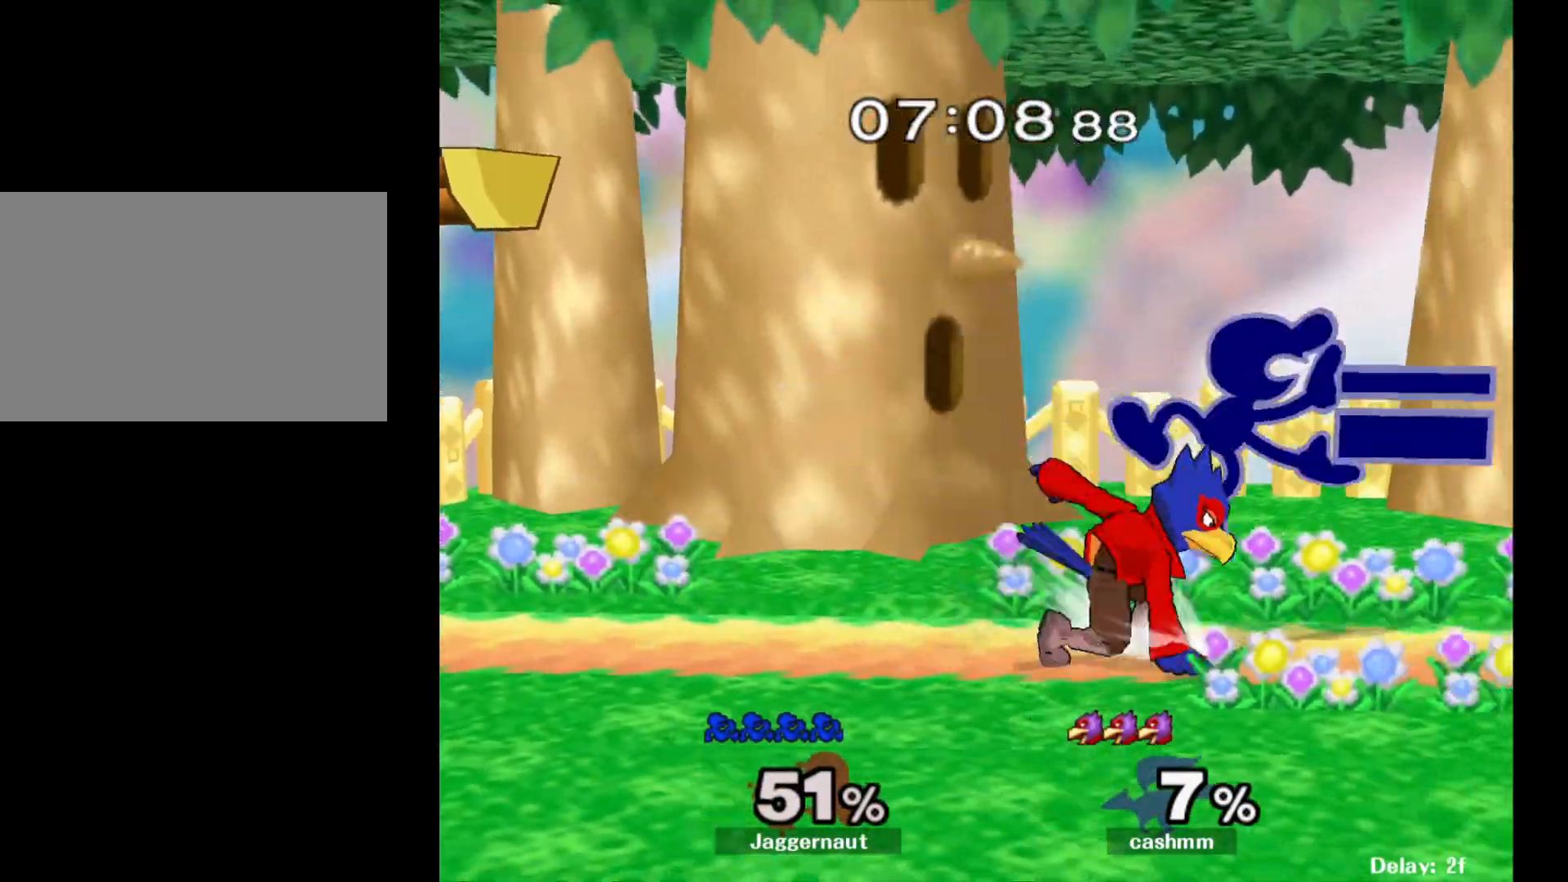
{"buttons": ["A"], "left_stick": "center", "right_stick": "center", "events": [[67, "left_stick", "down"], [83, "R1", "down"], [233, "R1", "up"], [233, "left_stick", "center"], [400, "A", "down"]]}
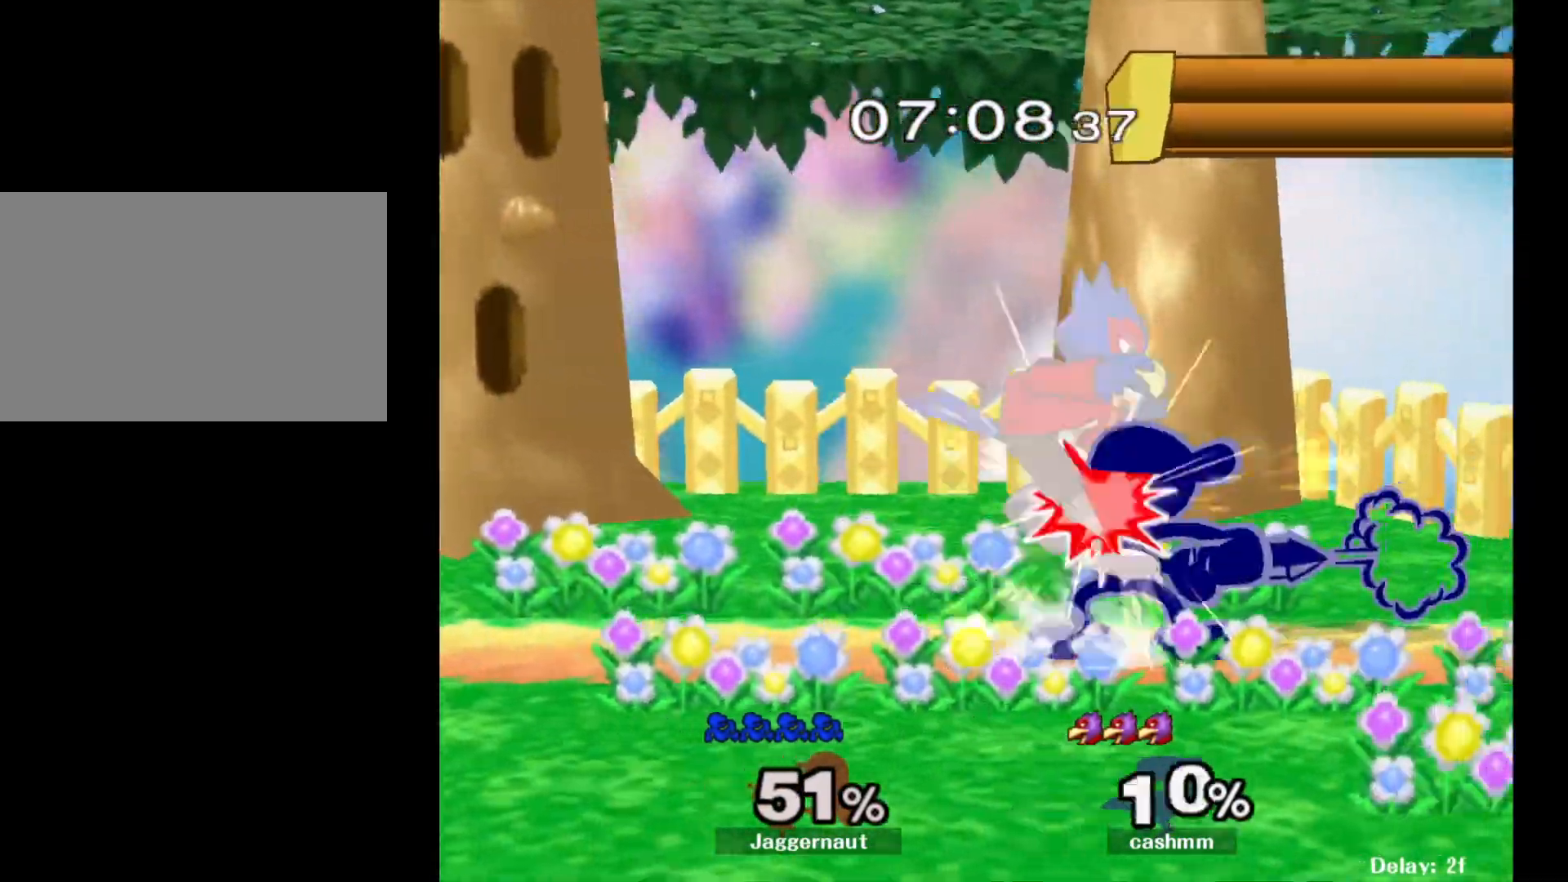
{"buttons": [], "left_stick": "center", "right_stick": "center", "events": [[67, "A", "up"], [250, "A", "down"], [400, "A", "up"]]}
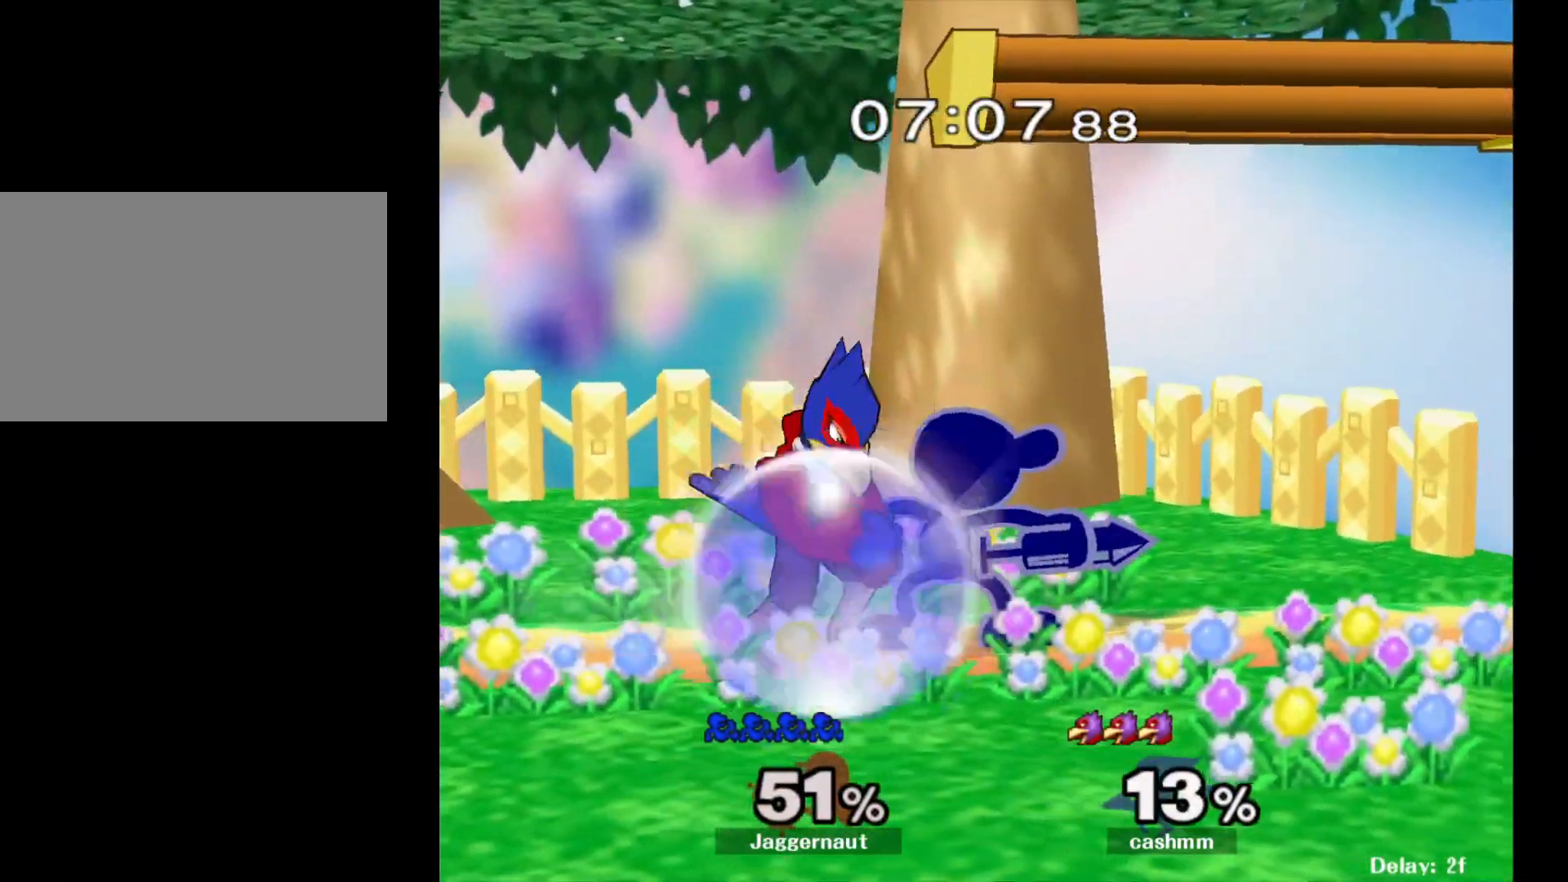
{"buttons": [], "left_stick": "left", "right_stick": "center", "events": [[33, "left_stick", "right"], [133, "Y", "down"], [200, "Y", "up"], [200, "left_stick", "left"], [283, "A", "down"], [417, "A", "up"]]}
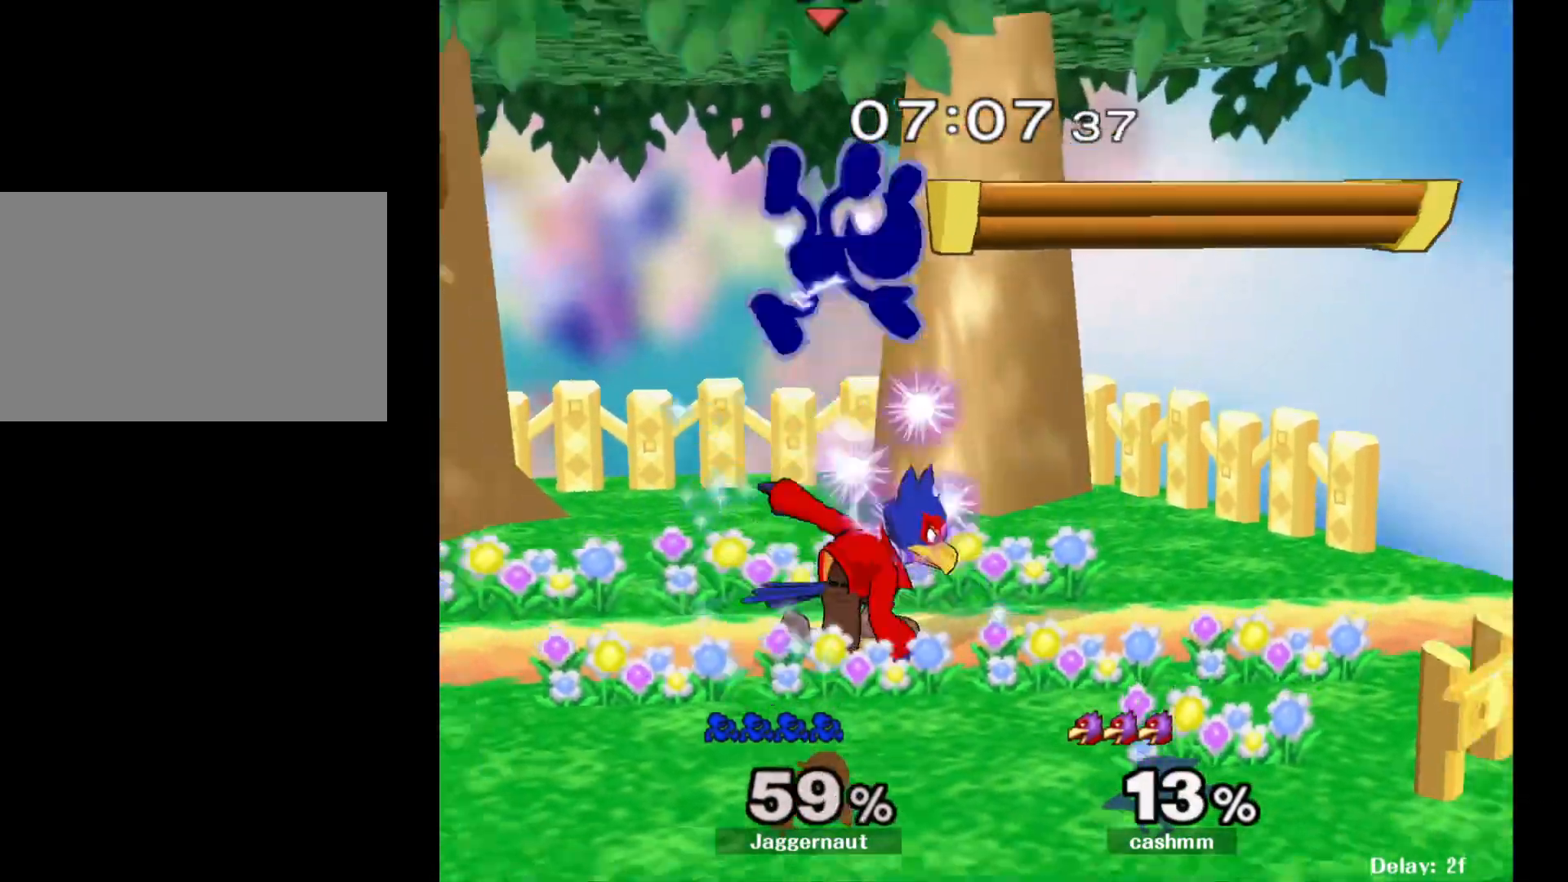
{"buttons": [], "left_stick": "center", "right_stick": "center", "events": [[283, "left_stick", "center"]]}
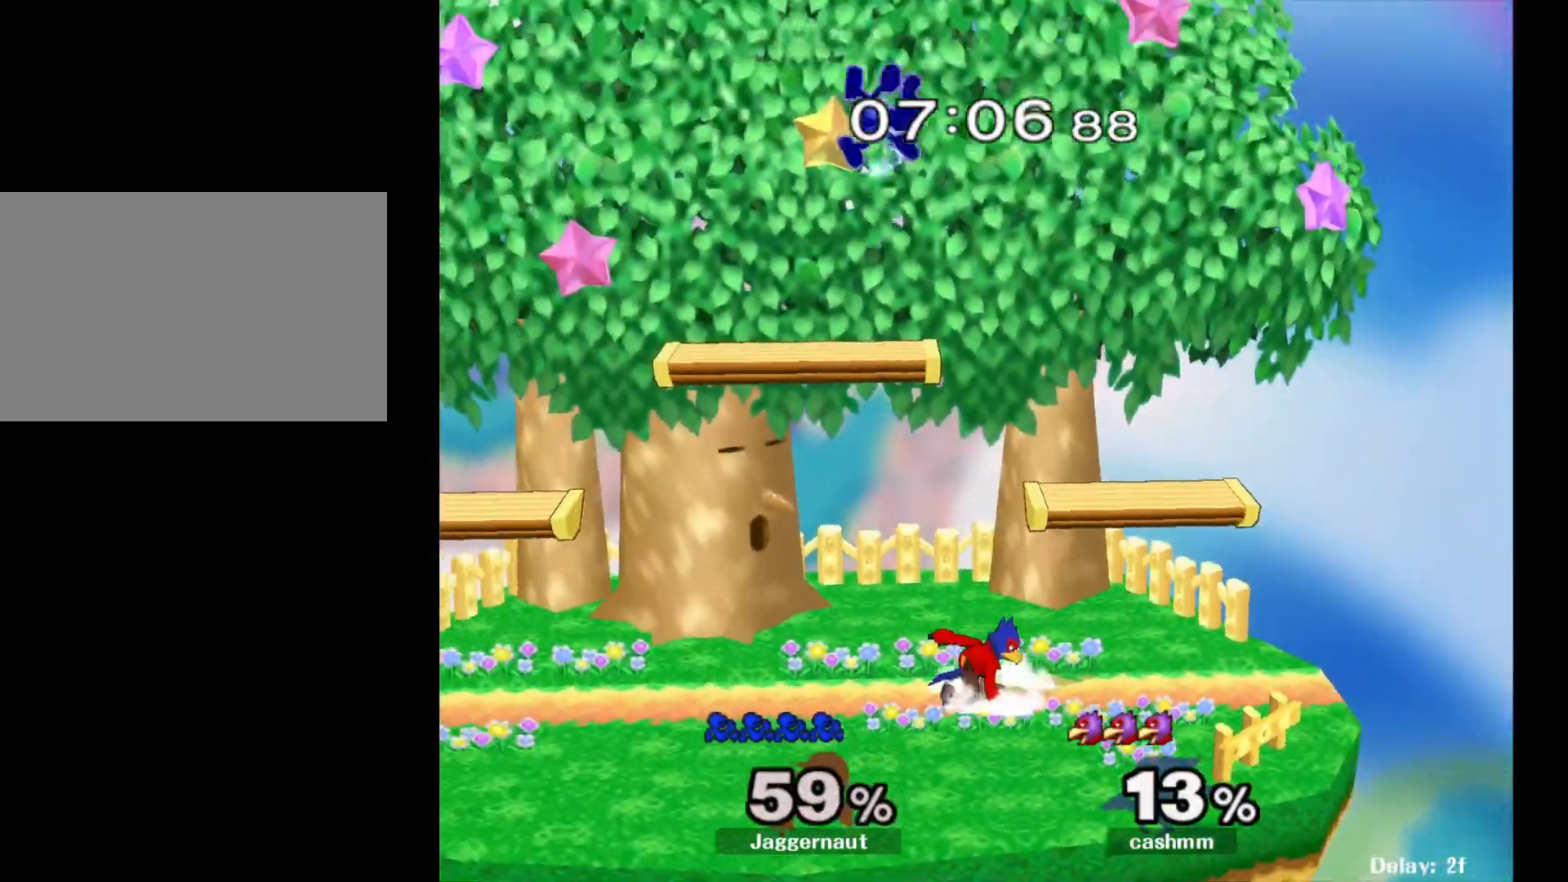
{"buttons": ["Y"], "left_stick": "center", "right_stick": "center", "events": [[33, "left_stick", "left"], [200, "left_stick", "center"], [233, "Y", "down"], [367, "Y", "up"], [417, "Y", "down"]]}
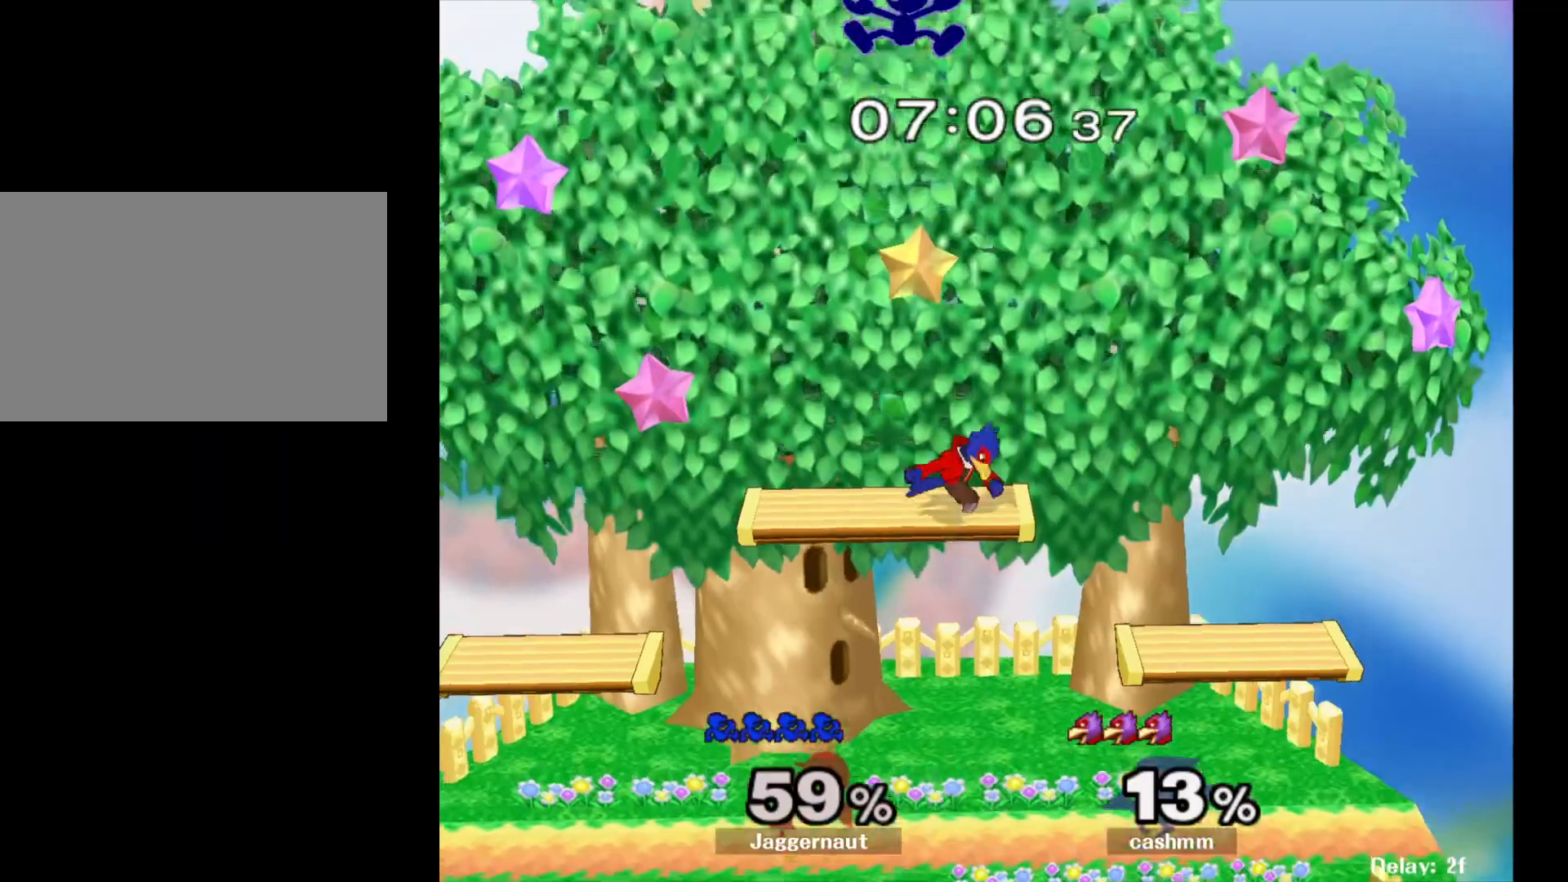
{"buttons": [], "left_stick": "down-left", "right_stick": "center", "events": [[17, "Y", "up"], [17, "left_stick", "up-right"], [67, "Y", "down"], [200, "Y", "up"], [233, "left_stick", "center"], [317, "left_stick", "down"], [350, "right_stick", "down"], [417, "right_stick", "center"], [500, "left_stick", "down-left"]]}
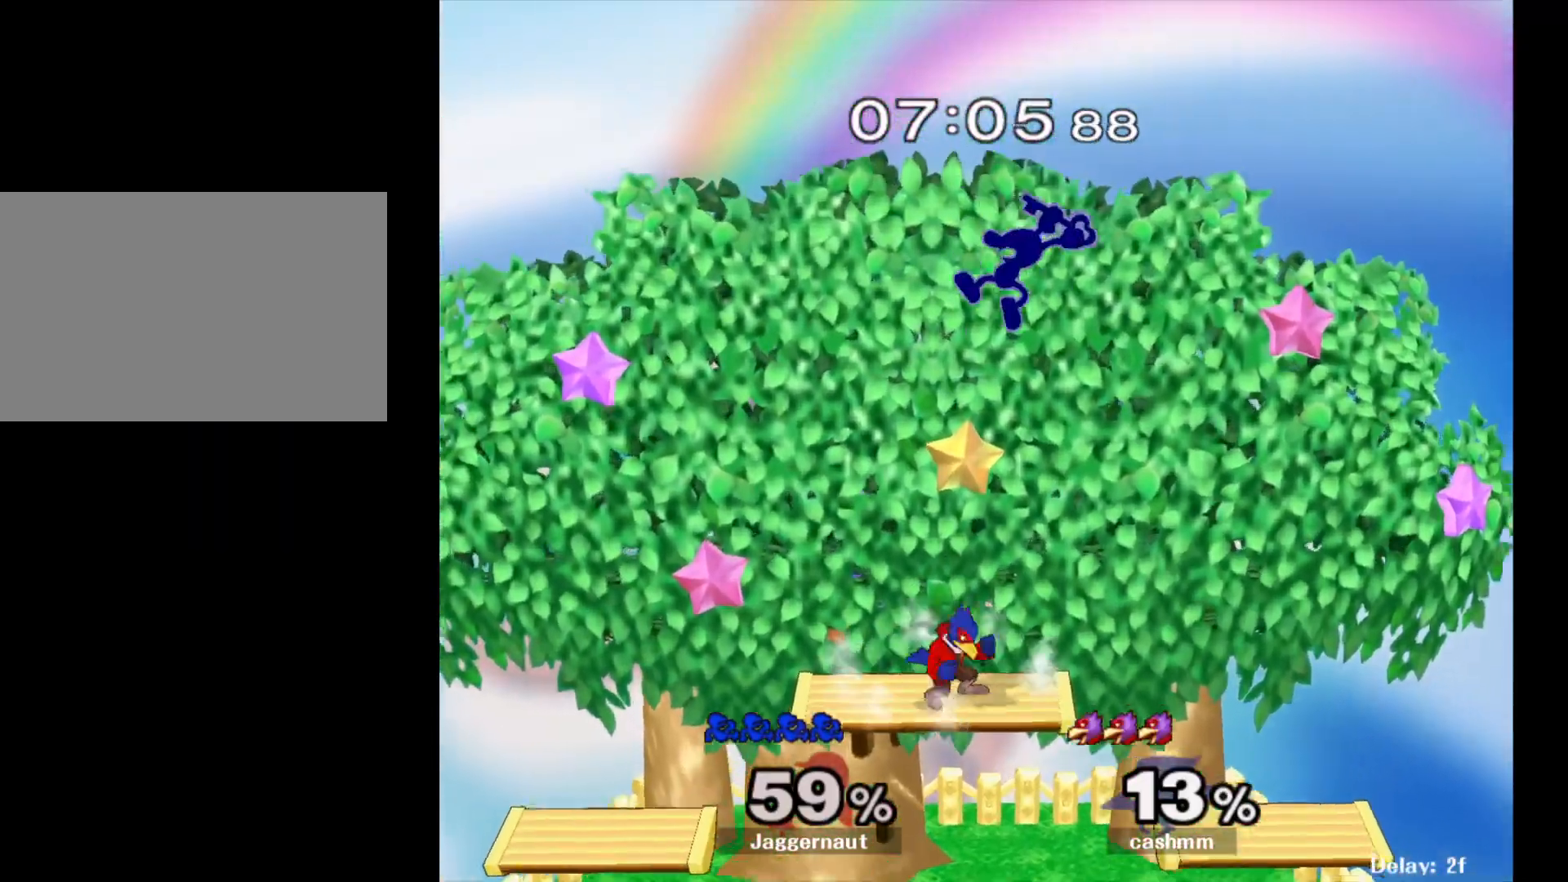
{"buttons": ["R1"], "left_stick": "left", "right_stick": "center", "events": [[100, "left_stick", "left"], [483, "R1", "down"]]}
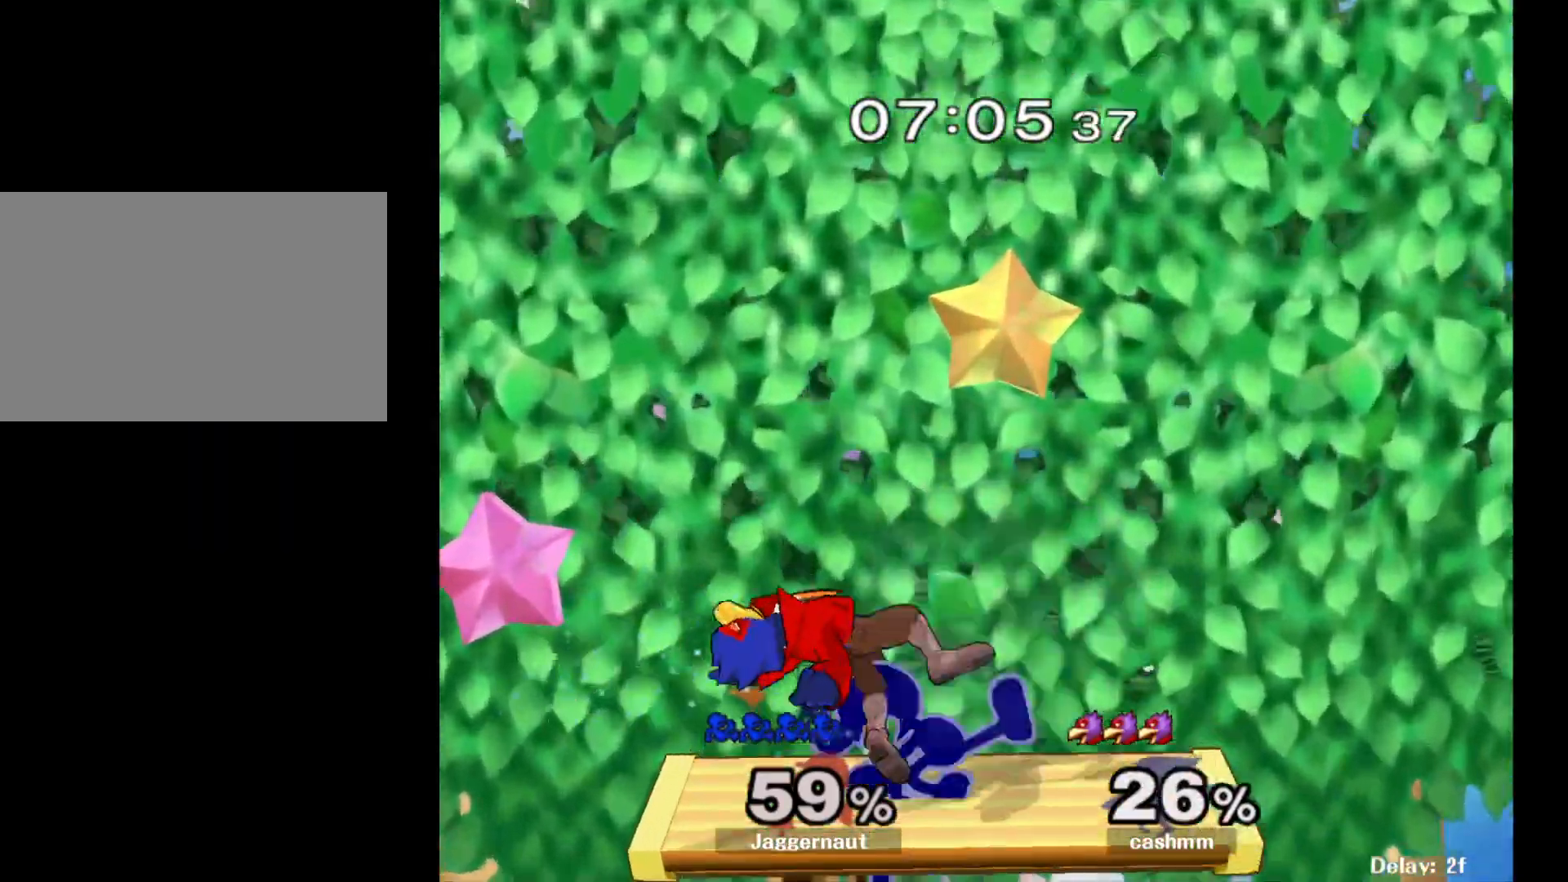
{"buttons": ["R1"], "left_stick": "down", "right_stick": "center", "events": [[317, "left_stick", "down-left"], [450, "left_stick", "down"]]}
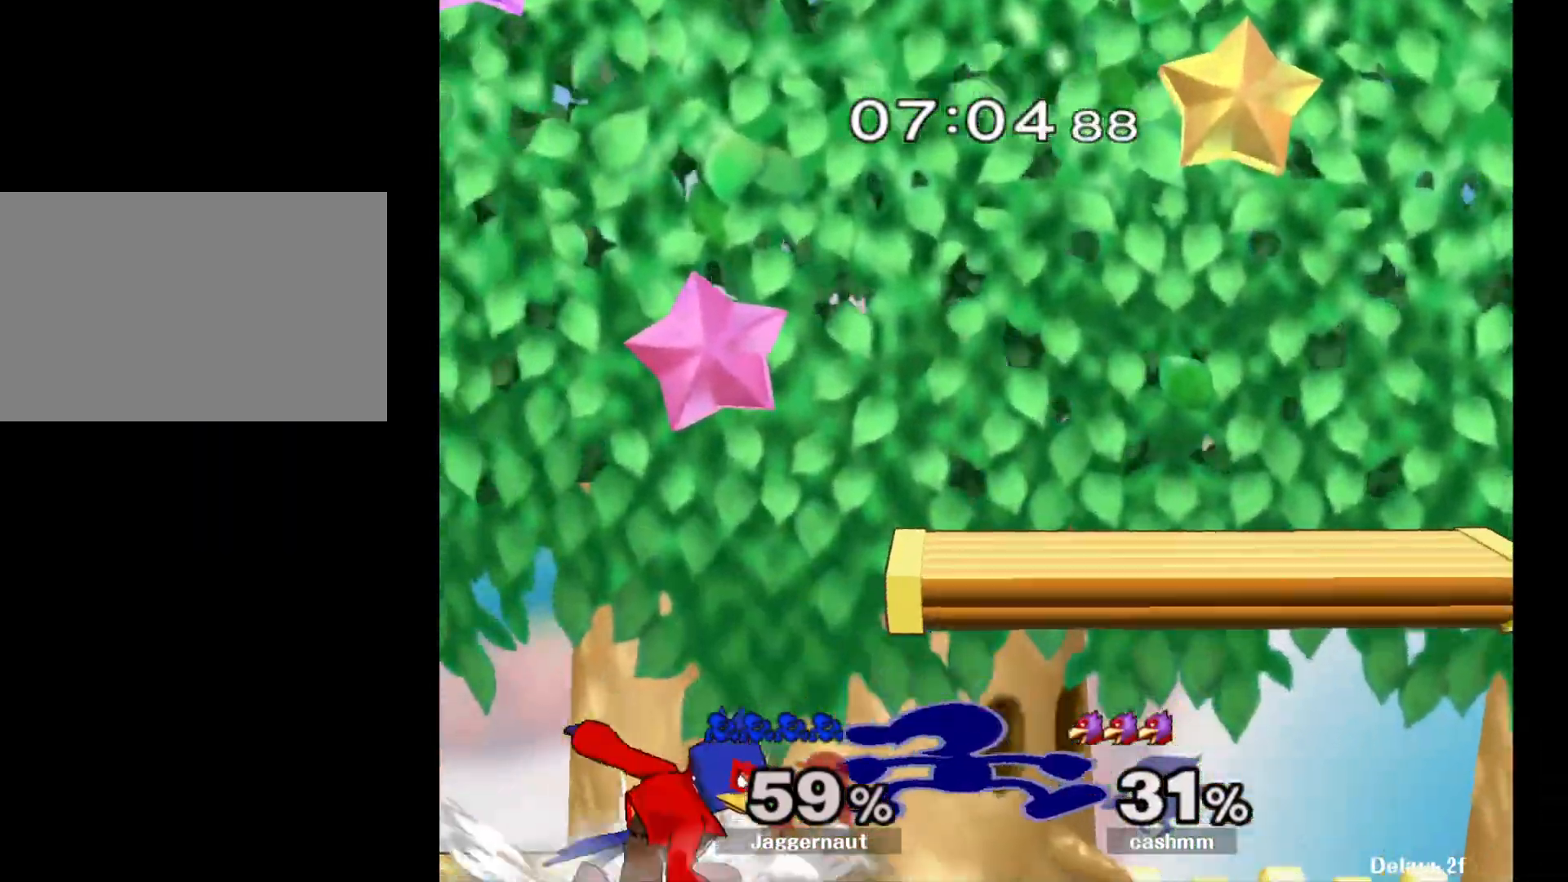
{"buttons": ["A"], "left_stick": "up-right", "right_stick": "center", "events": [[183, "R1", "up"], [283, "left_stick", "left"], [300, "Y", "down"], [350, "left_stick", "up"], [367, "A", "down"], [383, "Y", "up"], [450, "left_stick", "up-right"]]}
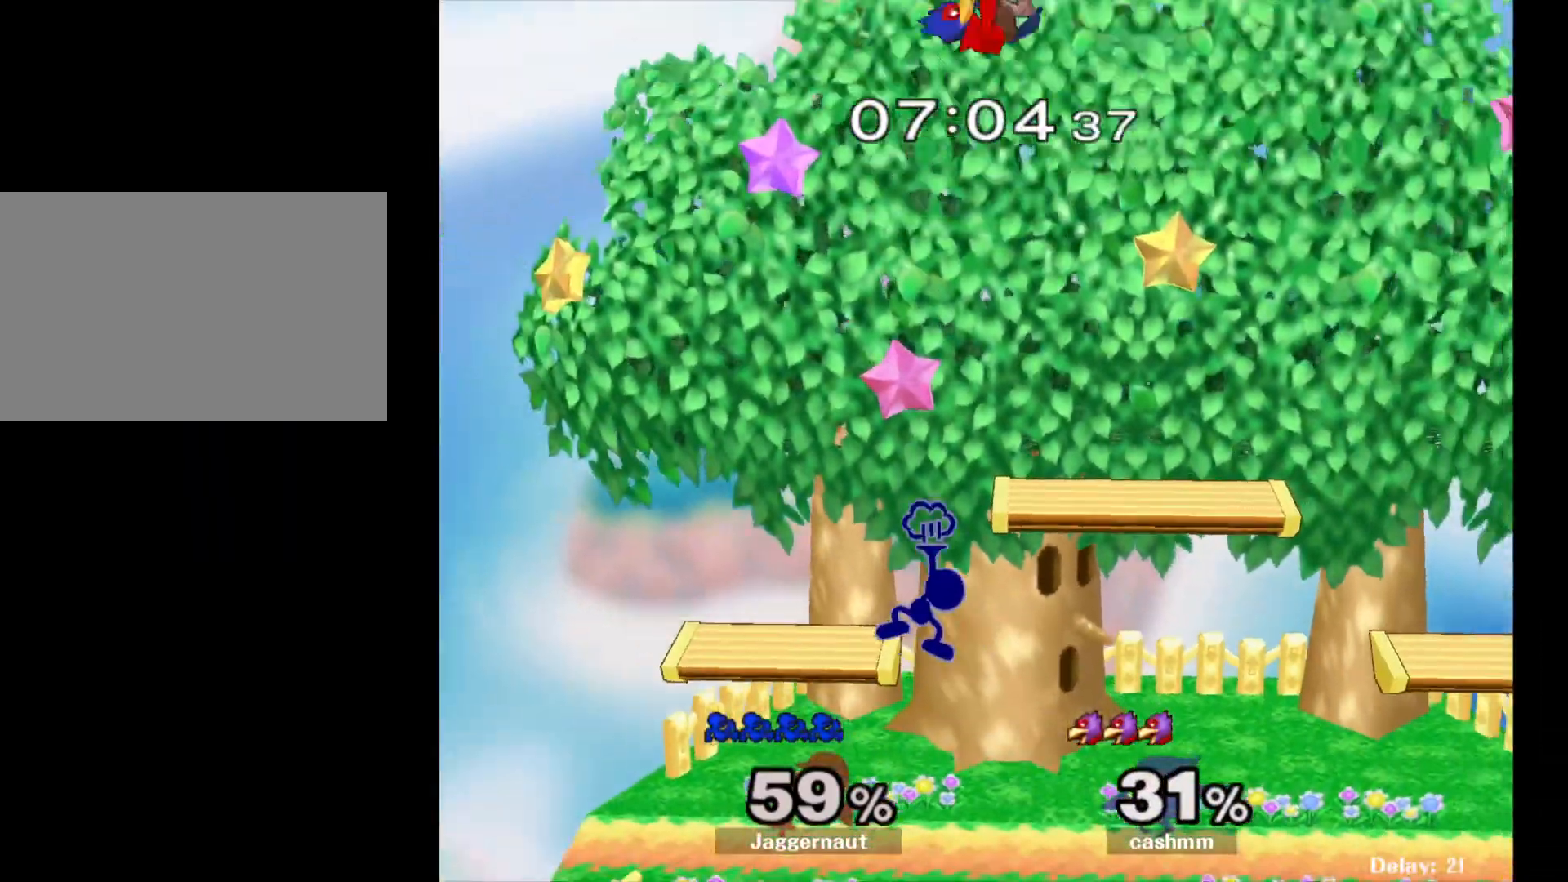
{"buttons": [], "left_stick": "down-right", "right_stick": "center", "events": [[17, "A", "up"], [250, "left_stick", "down-right"], [300, "left_stick", "down-left"], [500, "left_stick", "down-right"]]}
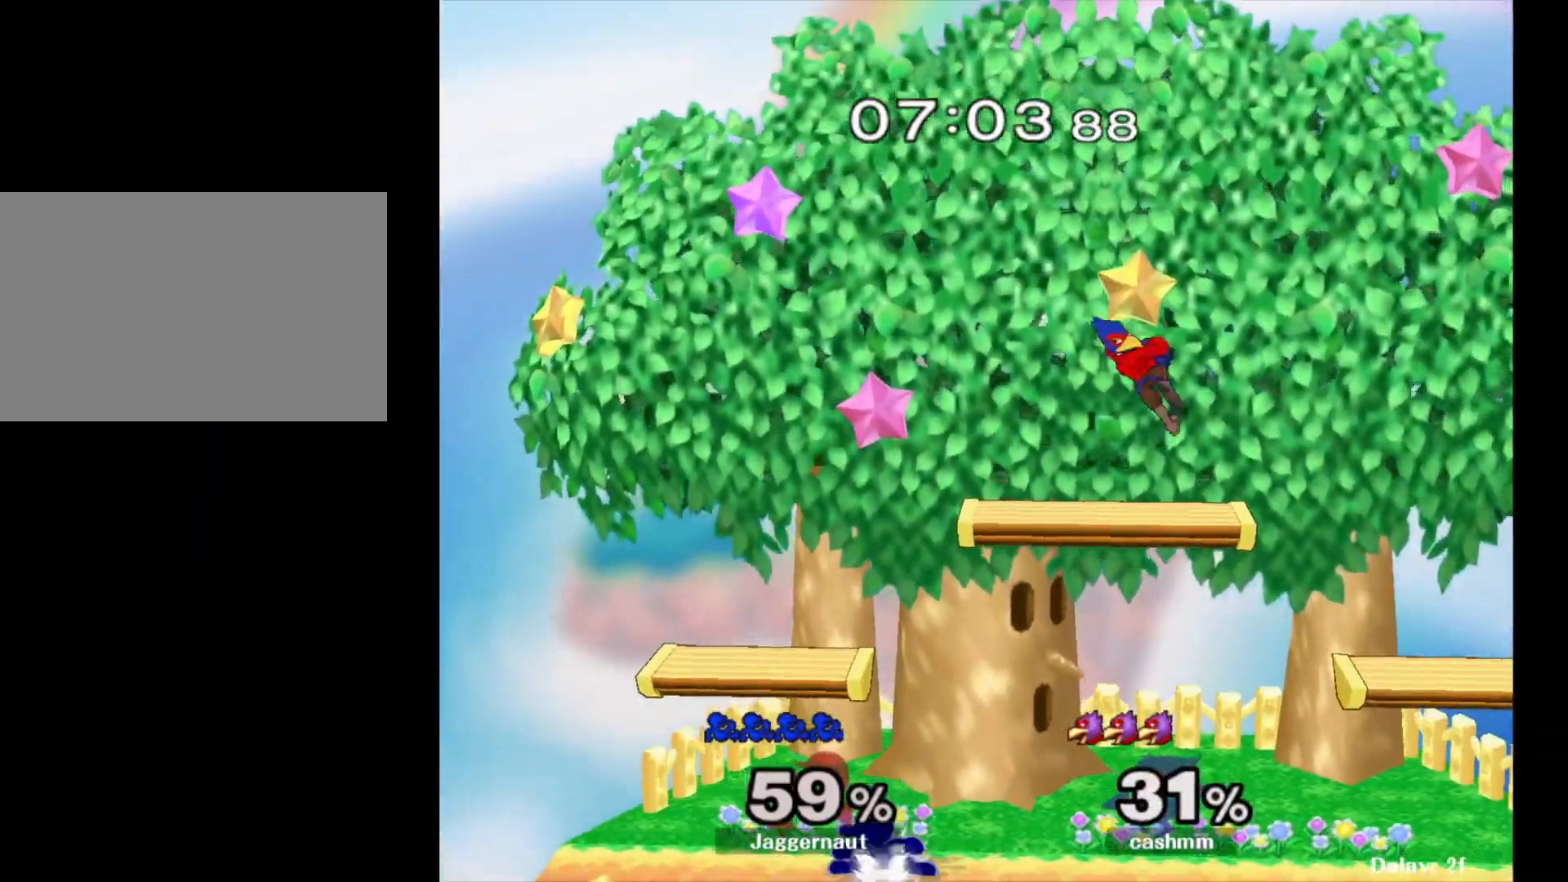
{"buttons": ["A"], "left_stick": "up", "right_stick": "center", "events": [[83, "left_stick", "center"], [200, "left_stick", "right"], [333, "Y", "down"], [433, "A", "down"], [433, "left_stick", "up"], [467, "Y", "up"]]}
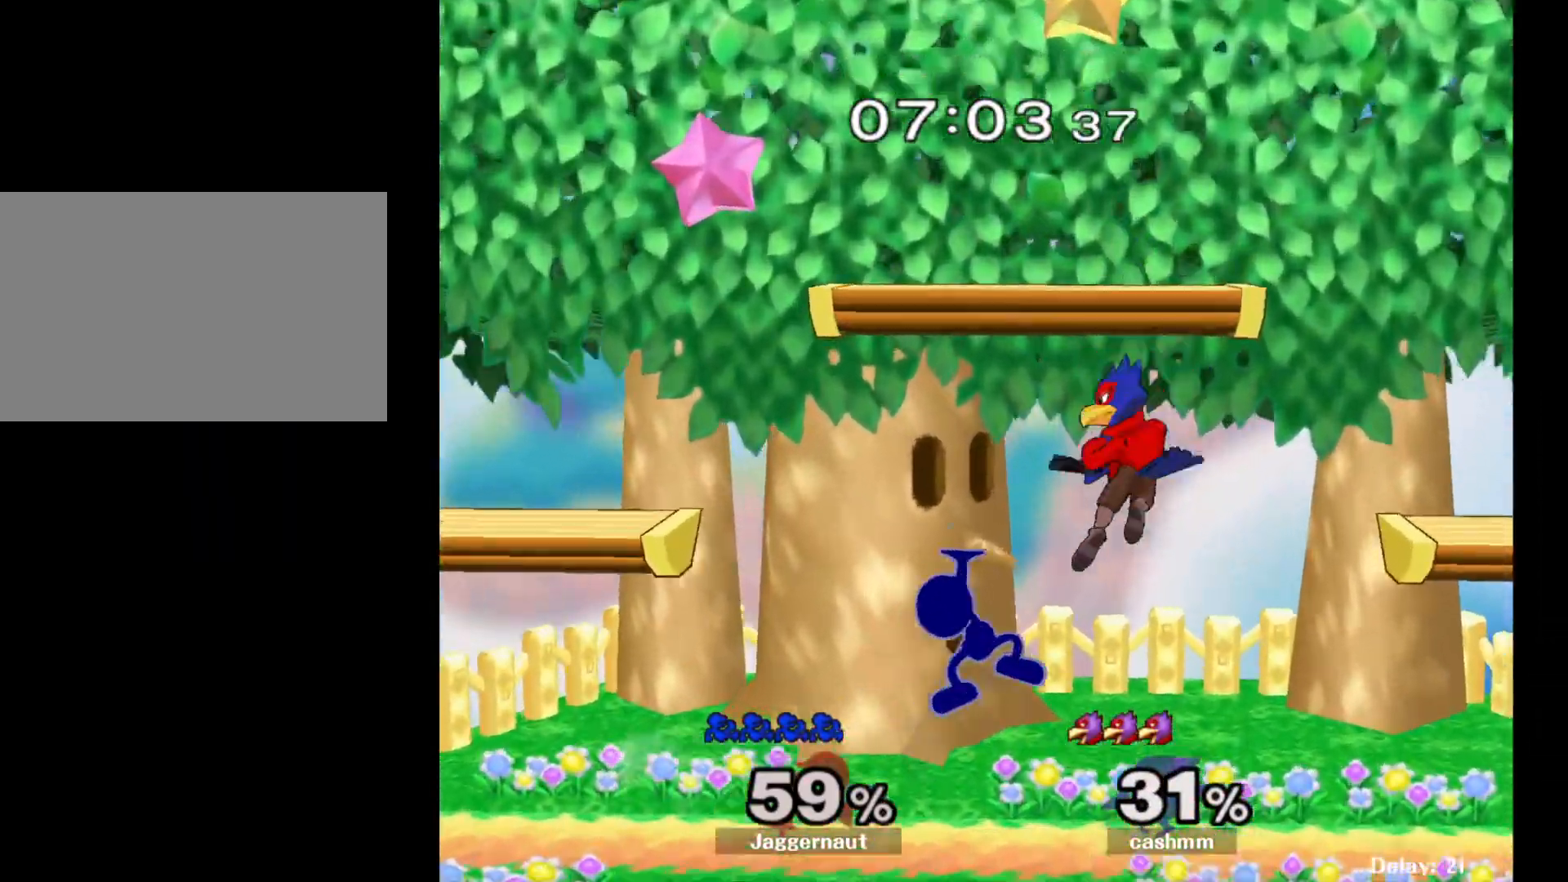
{"buttons": [], "left_stick": "center", "right_stick": "center", "events": [[67, "A", "up"], [67, "left_stick", "up-left"], [467, "left_stick", "center"]]}
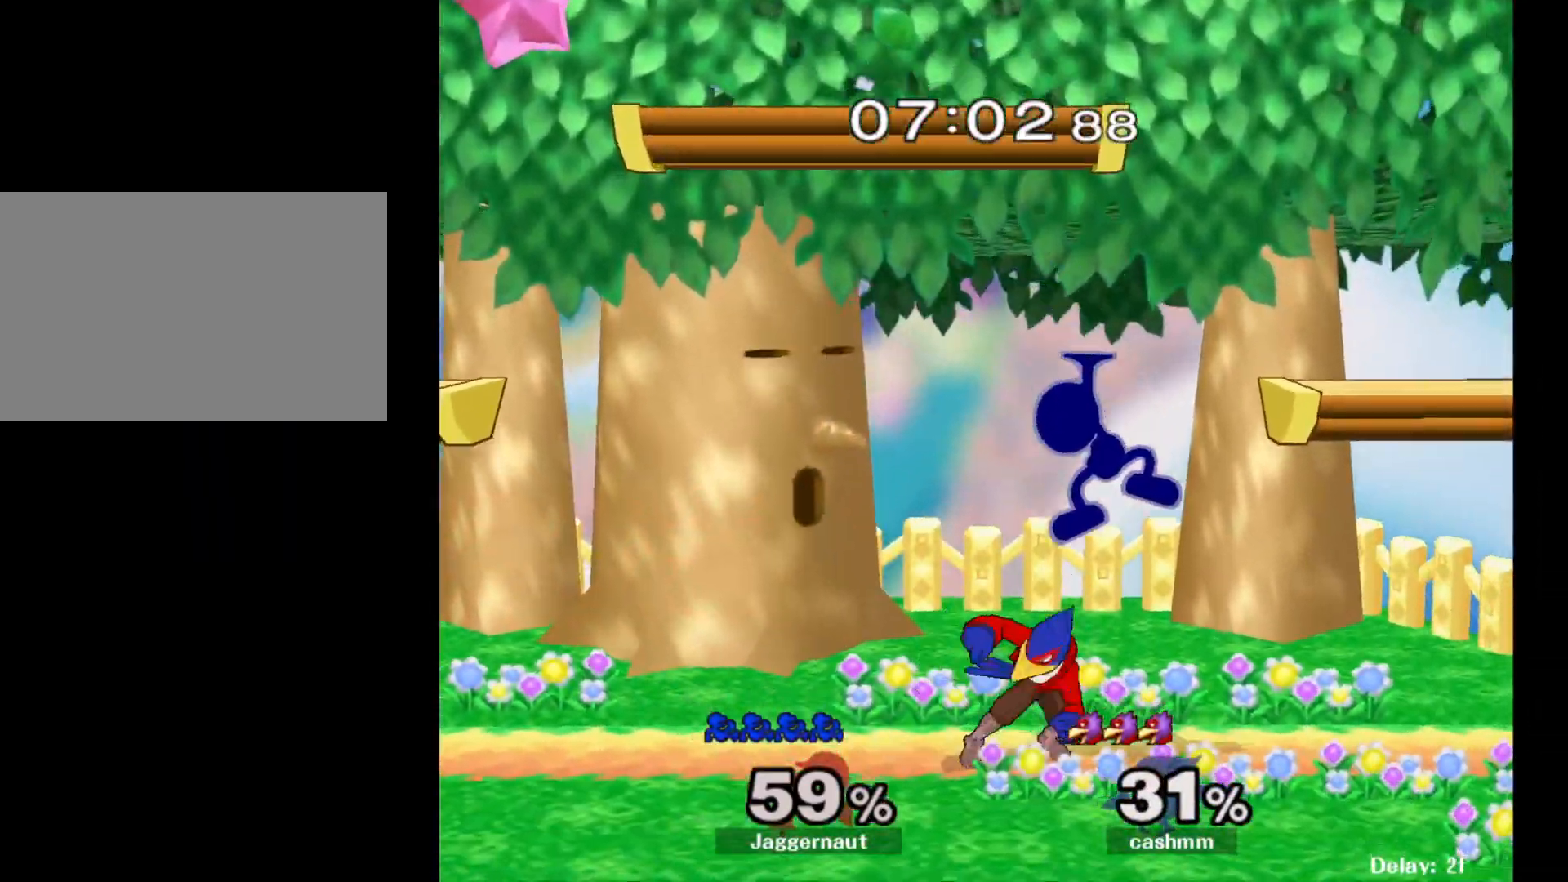
{"buttons": [], "left_stick": "right", "right_stick": "center", "events": [[117, "Y", "down"], [283, "Y", "up"], [300, "left_stick", "left"], [450, "left_stick", "right"]]}
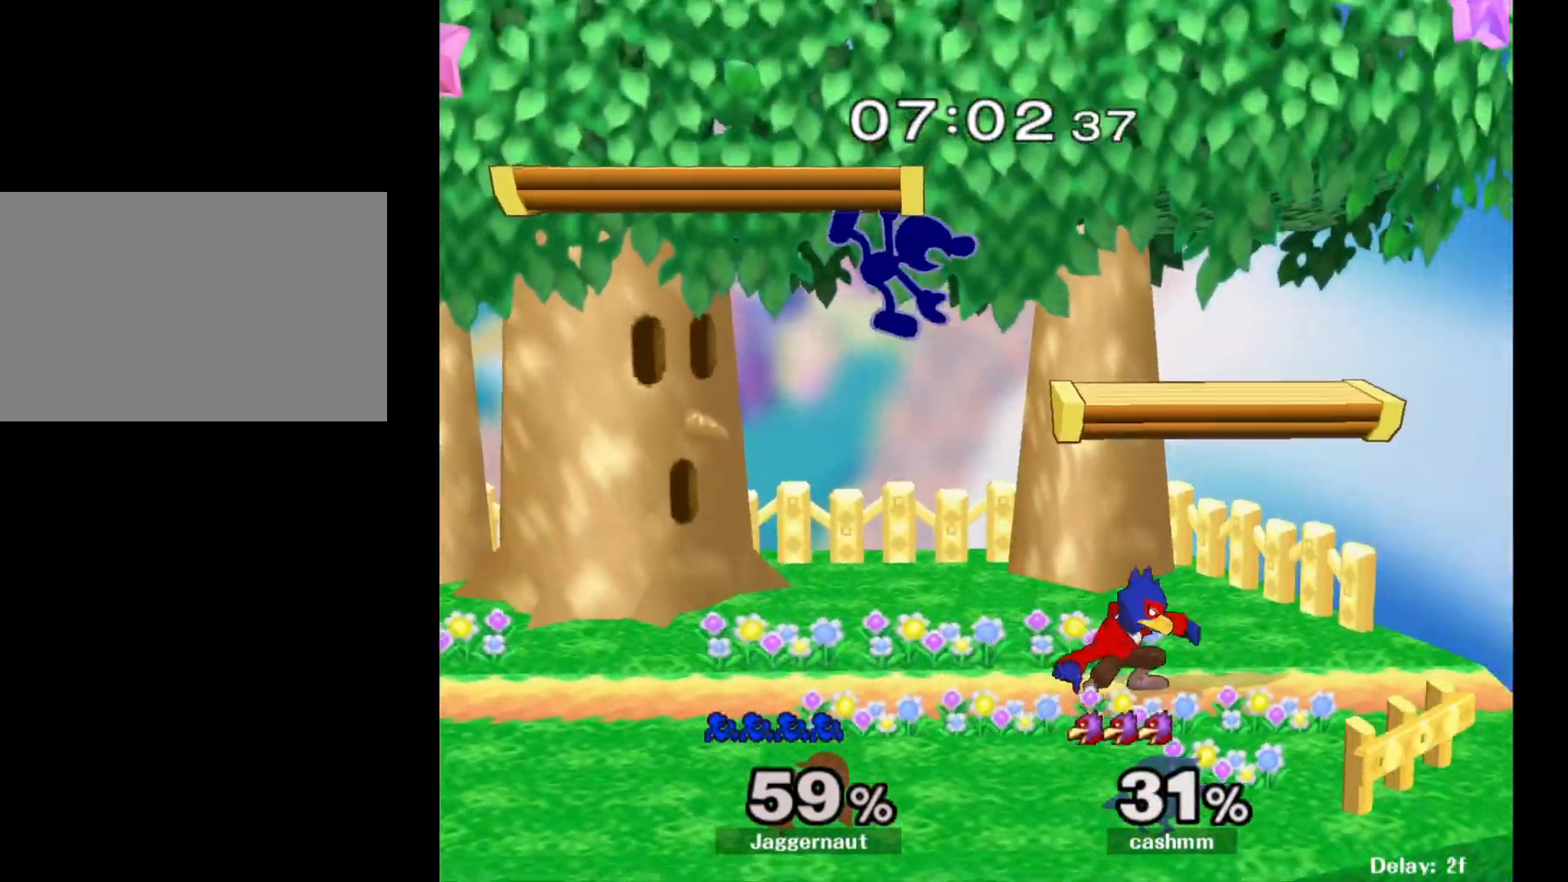
{"buttons": [], "left_stick": "right", "right_stick": "center", "events": [[67, "right_stick", "down"], [150, "right_stick", "center"]]}
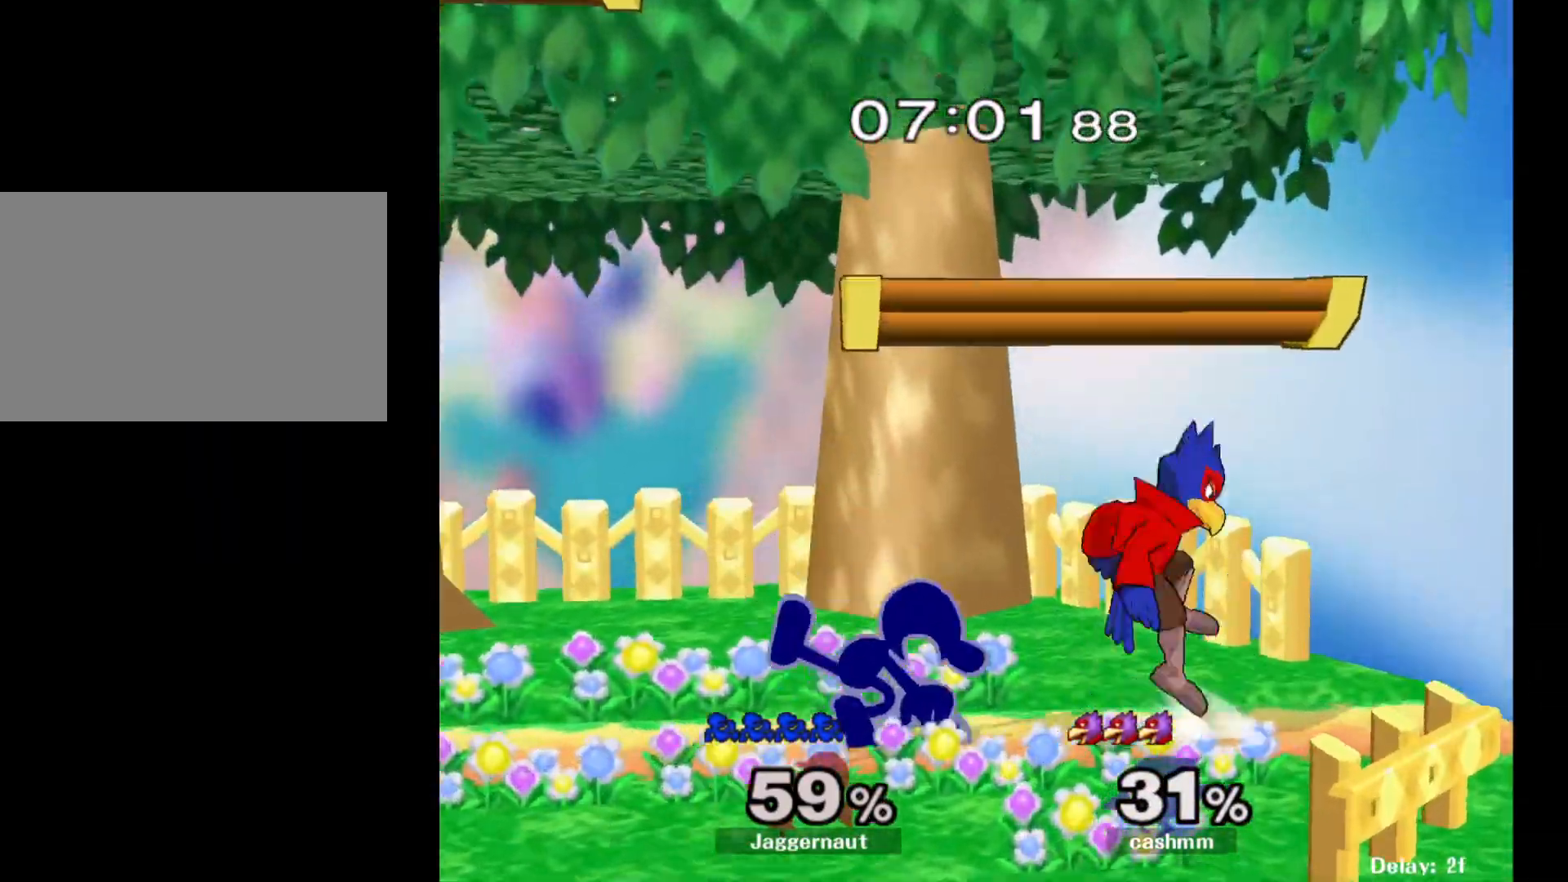
{"buttons": [], "left_stick": "down", "right_stick": "center", "events": [[67, "R1", "down"], [100, "left_stick", "down"], [217, "R1", "up"]]}
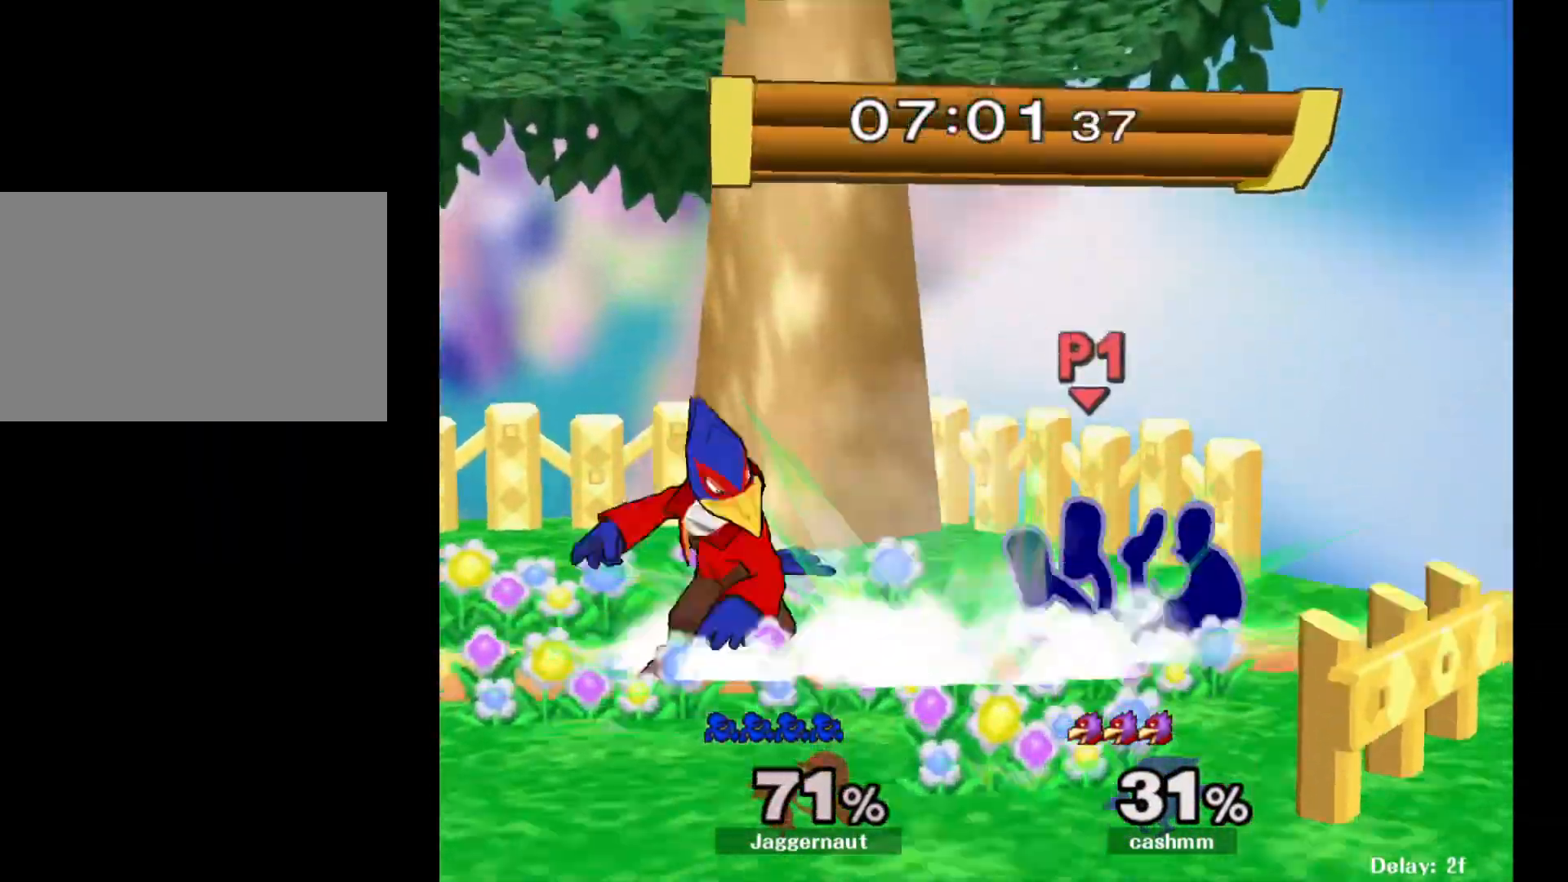
{"buttons": [], "left_stick": "up", "right_stick": "center", "events": [[183, "left_stick", "center"], [500, "left_stick", "up"]]}
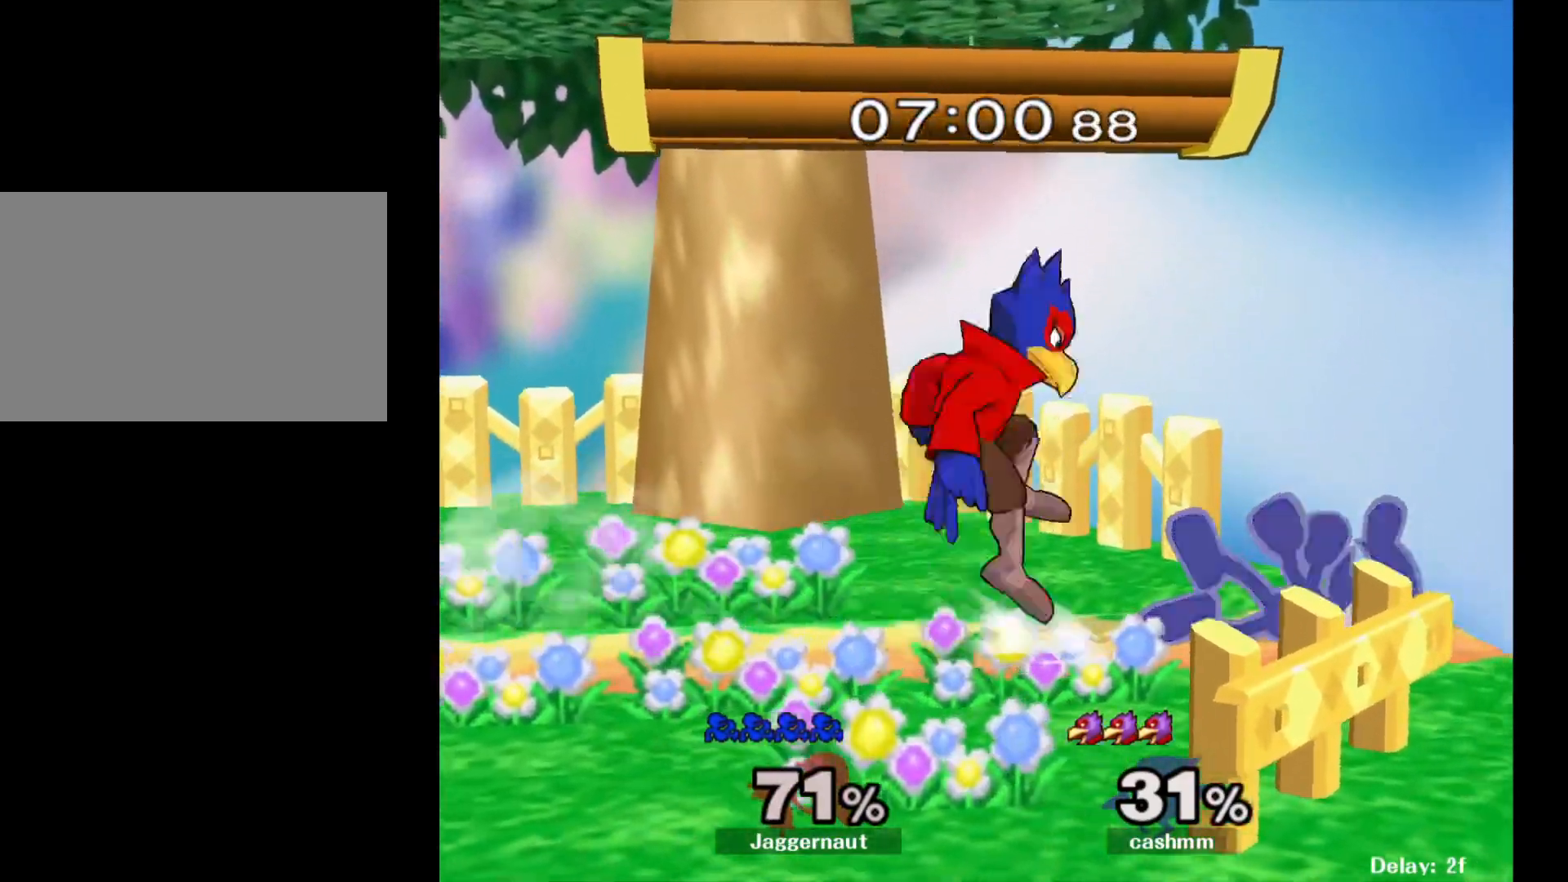
{"buttons": ["R1"], "left_stick": "left", "right_stick": "center", "events": [[150, "left_stick", "left"], [183, "R1", "down"]]}
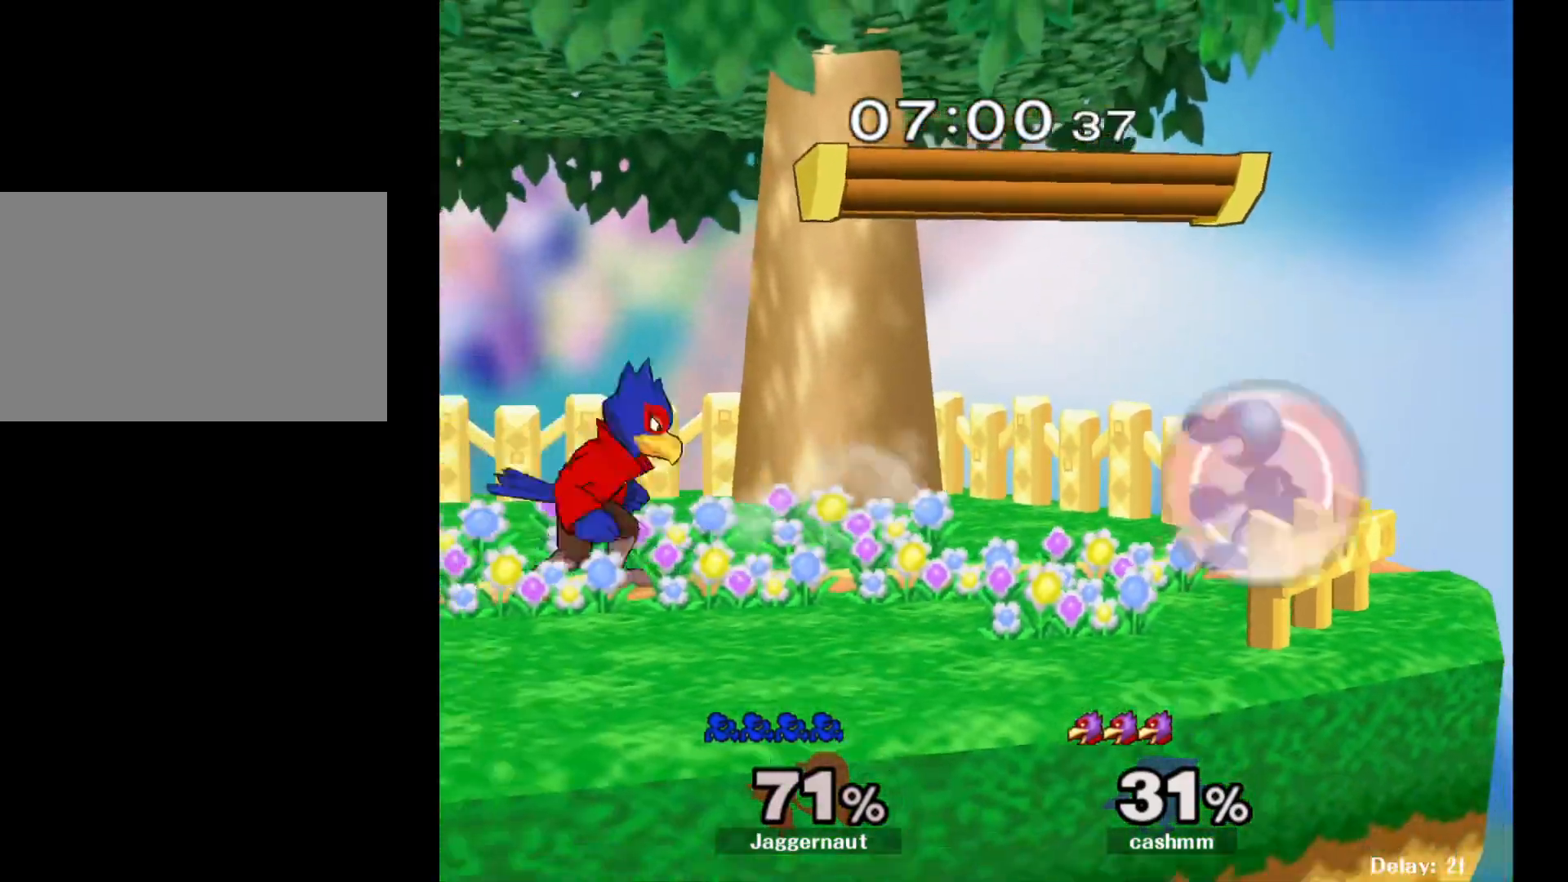
{"buttons": ["Y", "R1"], "left_stick": "left", "right_stick": "center", "events": [[450, "Y", "down"]]}
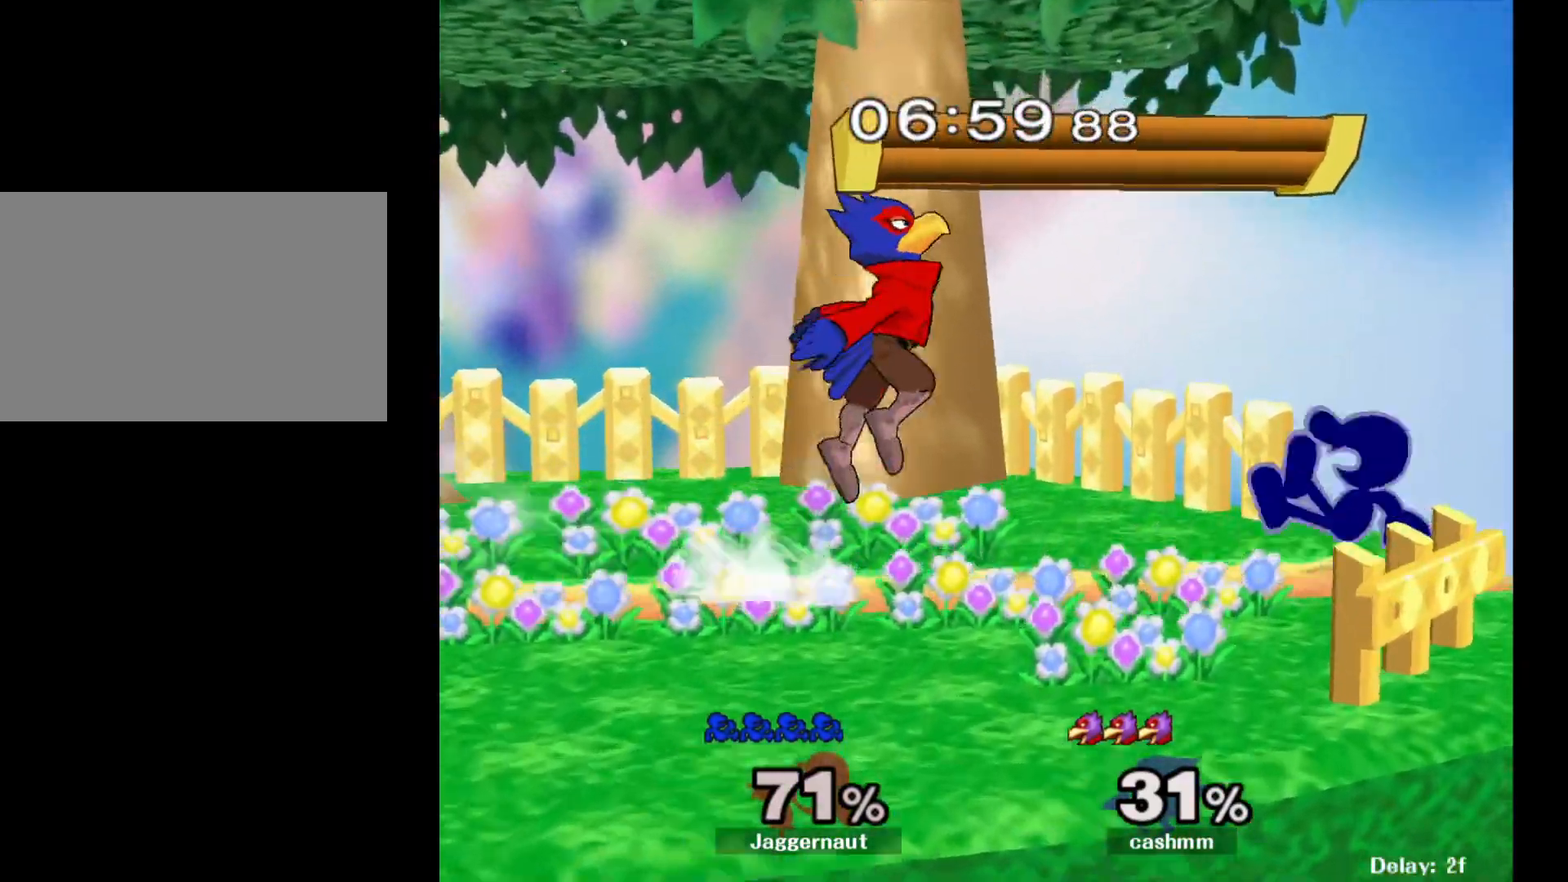
{"buttons": [], "left_stick": "left", "right_stick": "center", "events": [[17, "R1", "up"], [17, "Y", "up"], [133, "A", "down"], [200, "A", "up"]]}
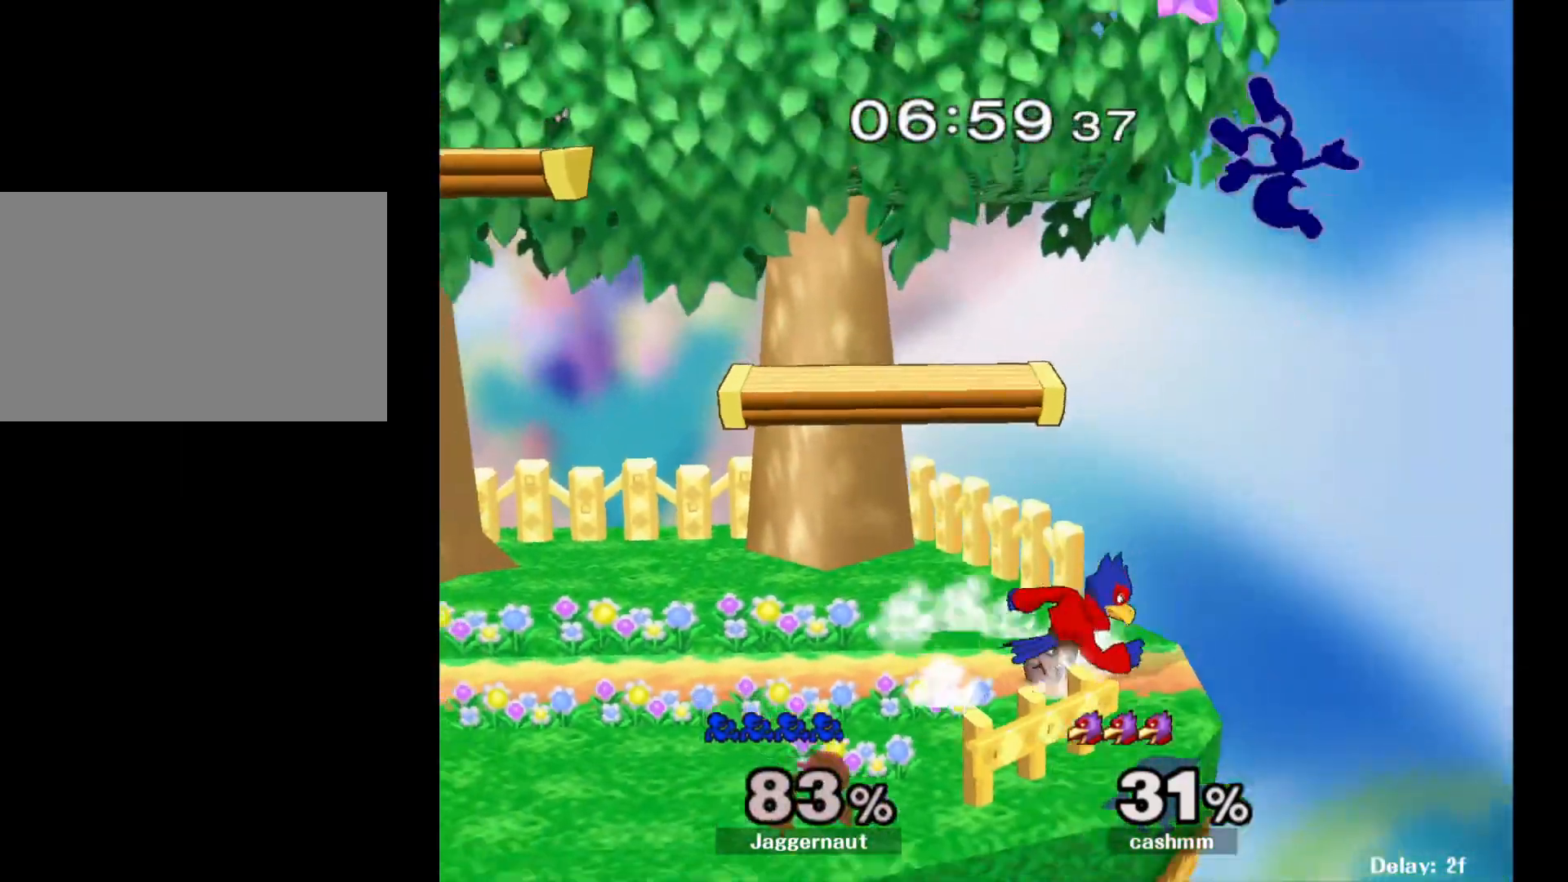
{"buttons": [], "left_stick": "left", "right_stick": "center", "events": [[317, "left_stick", "center"], [450, "left_stick", "left"]]}